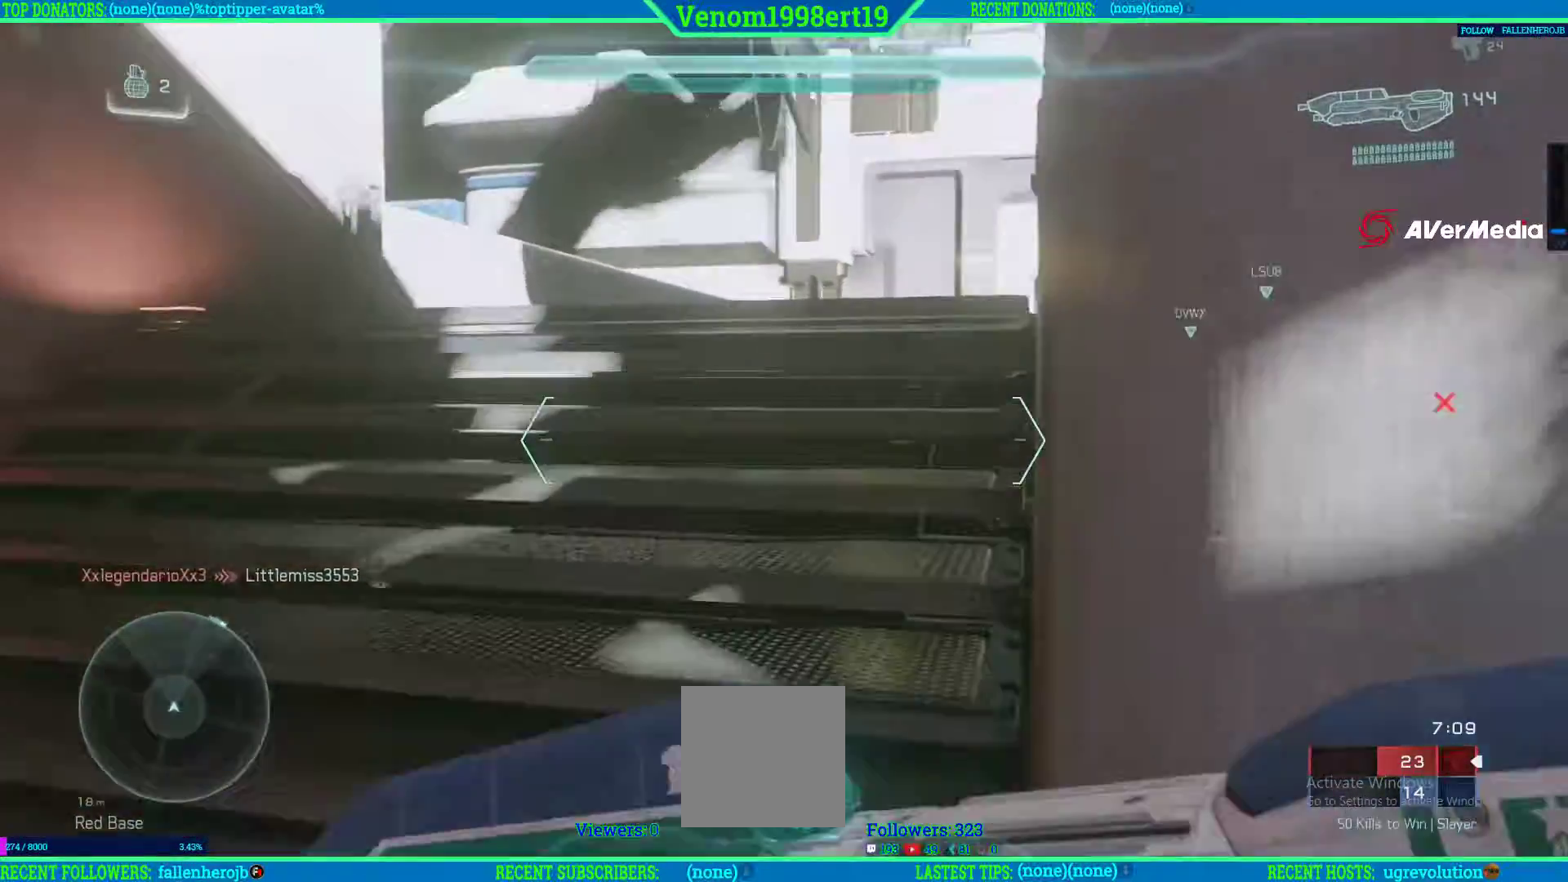
Gameplay with a controller (Xbox layout); each line is a JSON object with the inputs held at the frame after it. "events" lists button and stick changes between this image and that frame as [ms after this image, input, new state], when the widget could be followed in between.
{"buttons": [], "left_stick": "up", "right_stick": "center", "events": []}
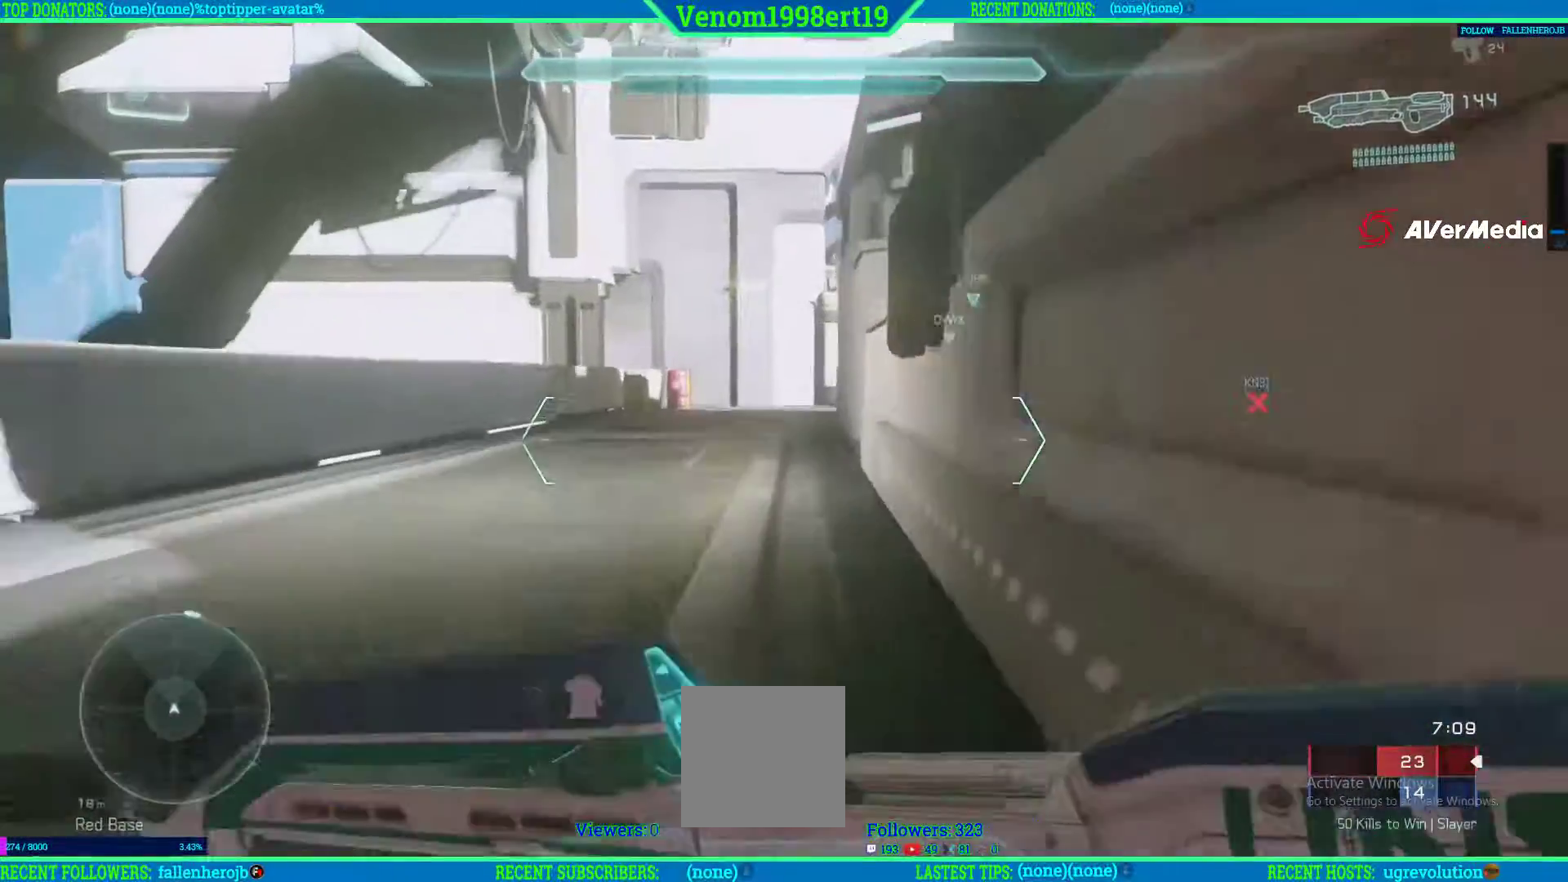
{"buttons": [], "left_stick": "up", "right_stick": "center", "events": []}
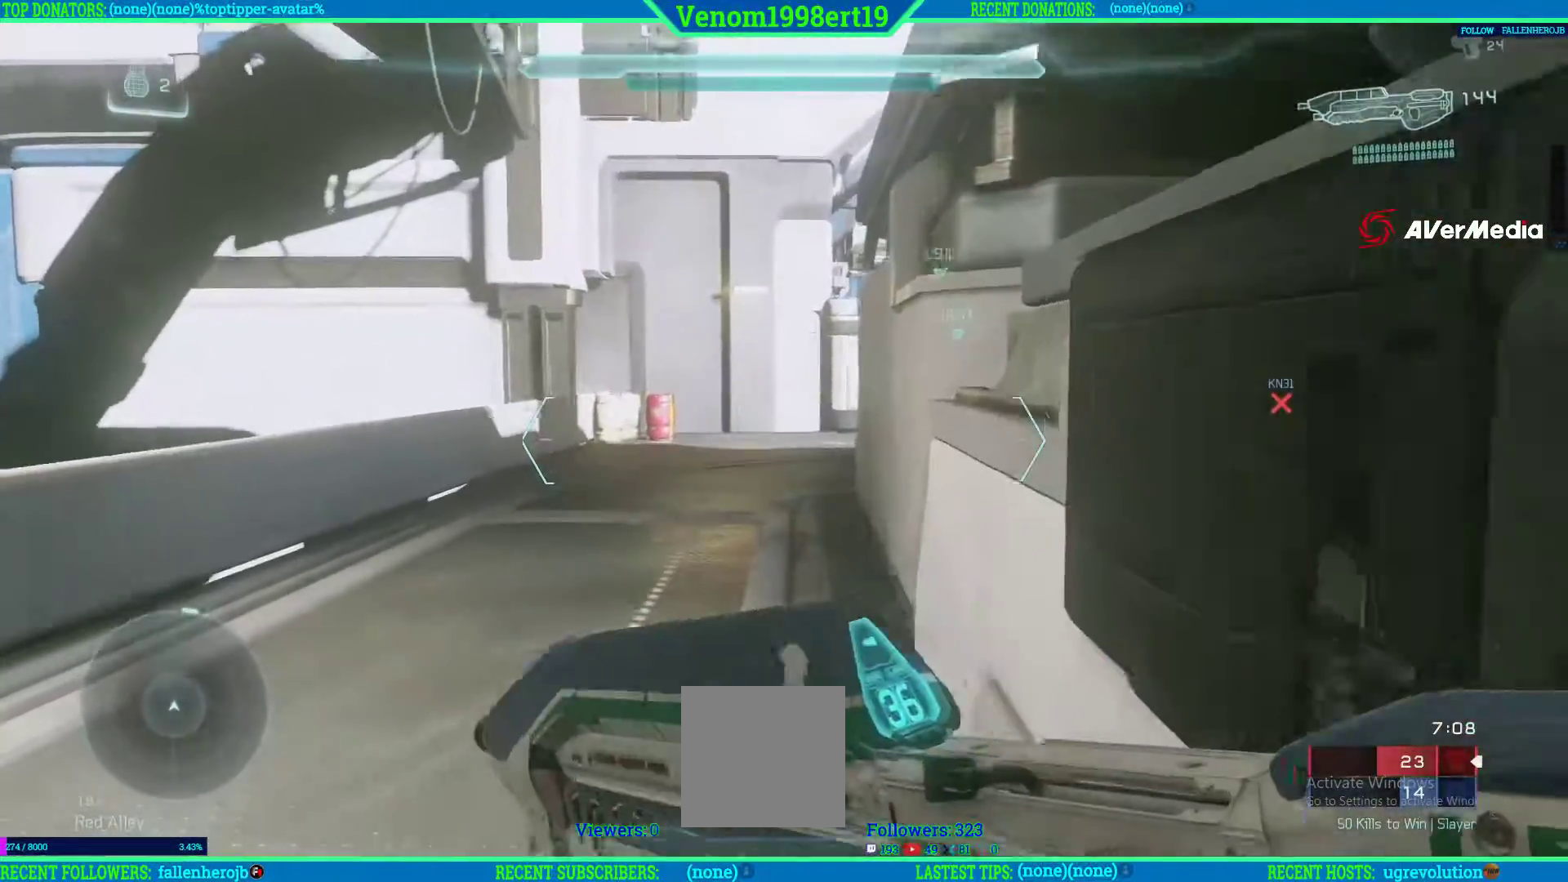
{"buttons": [], "left_stick": "up", "right_stick": "center", "events": []}
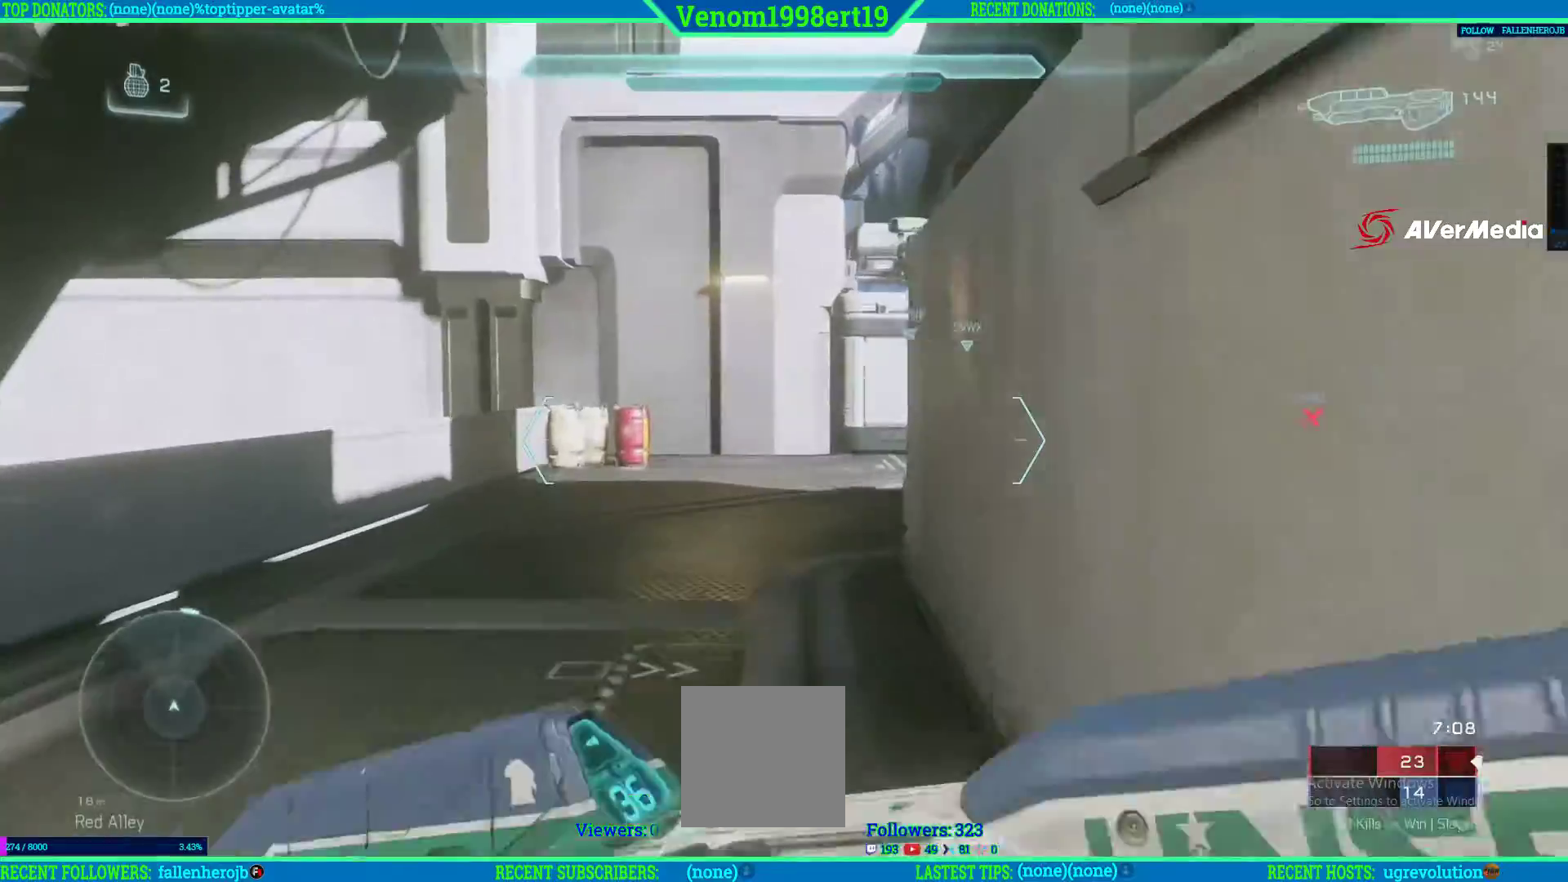
{"buttons": [], "left_stick": "up", "right_stick": "center", "events": []}
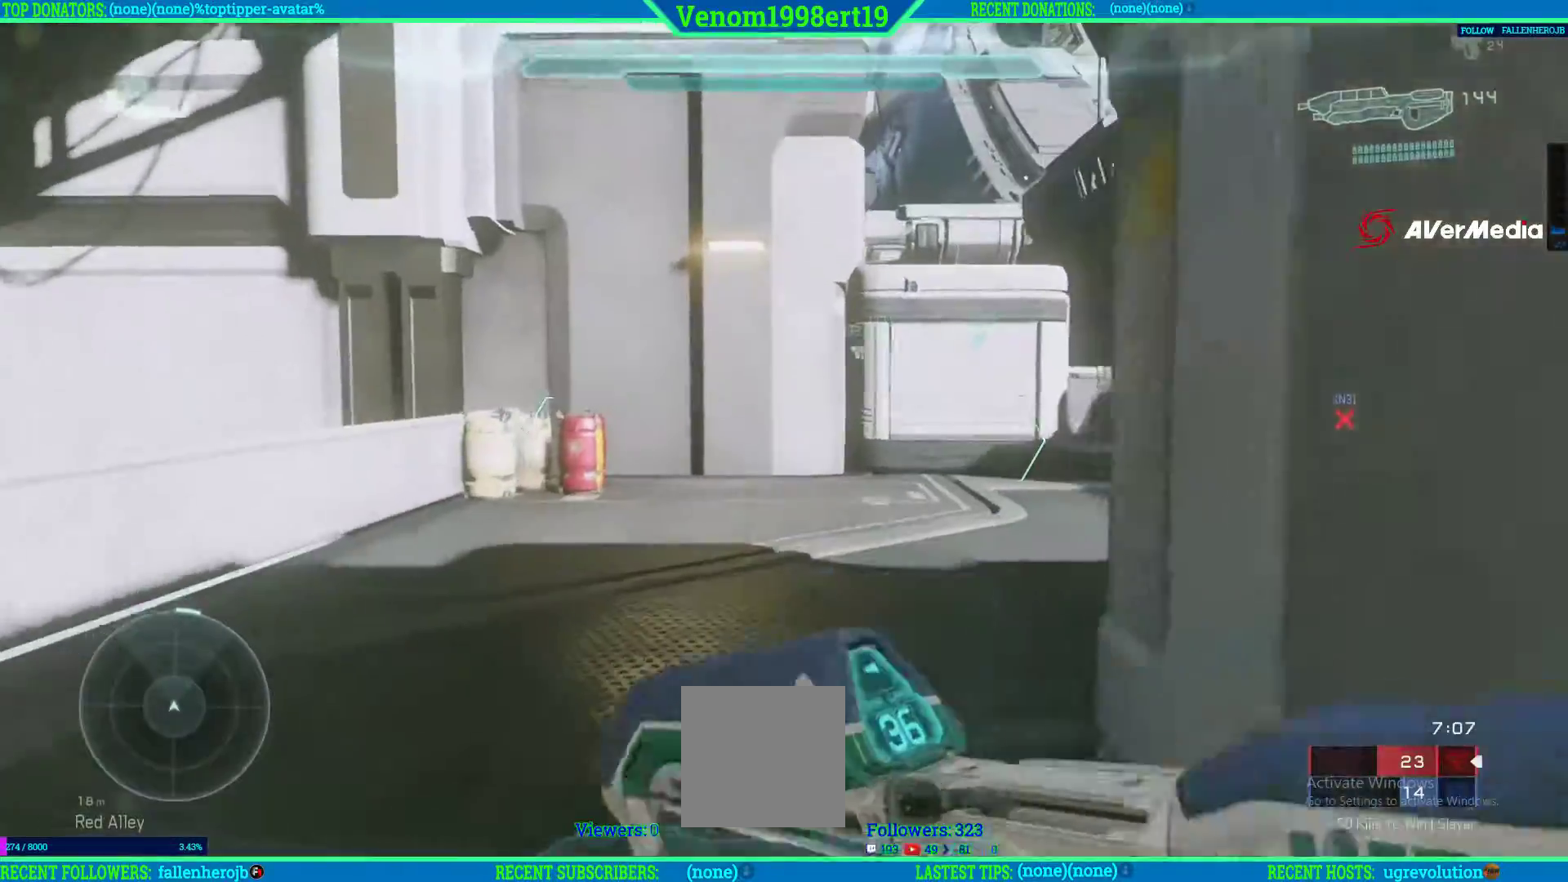
{"buttons": [], "left_stick": "up", "right_stick": "center", "events": [[100, "right_stick", "right"], [400, "right_stick", "center"]]}
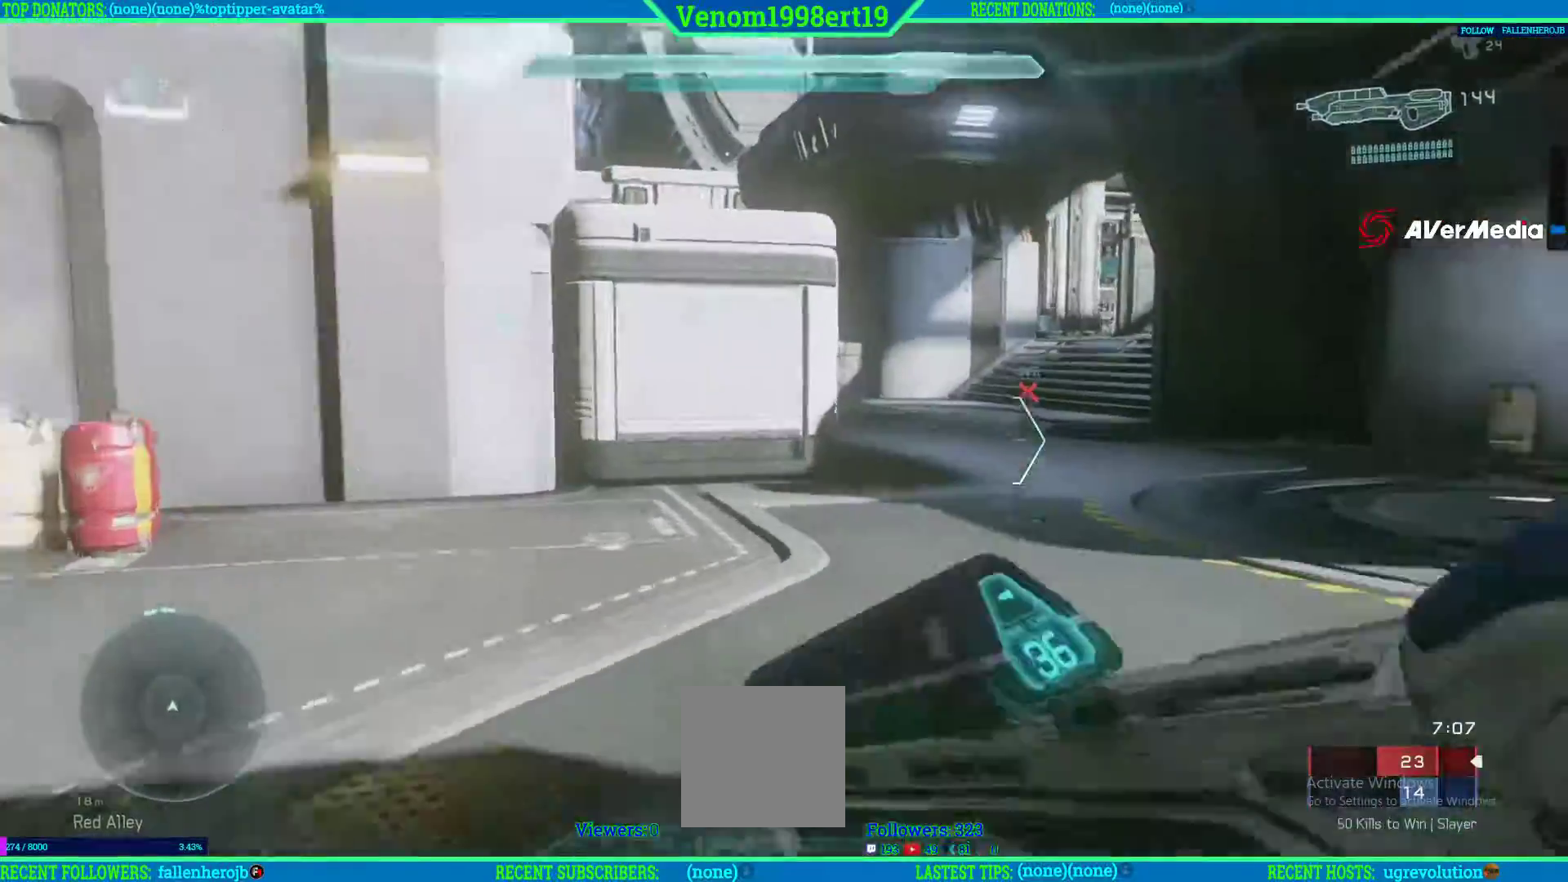
{"buttons": [], "left_stick": "up", "right_stick": "center"}
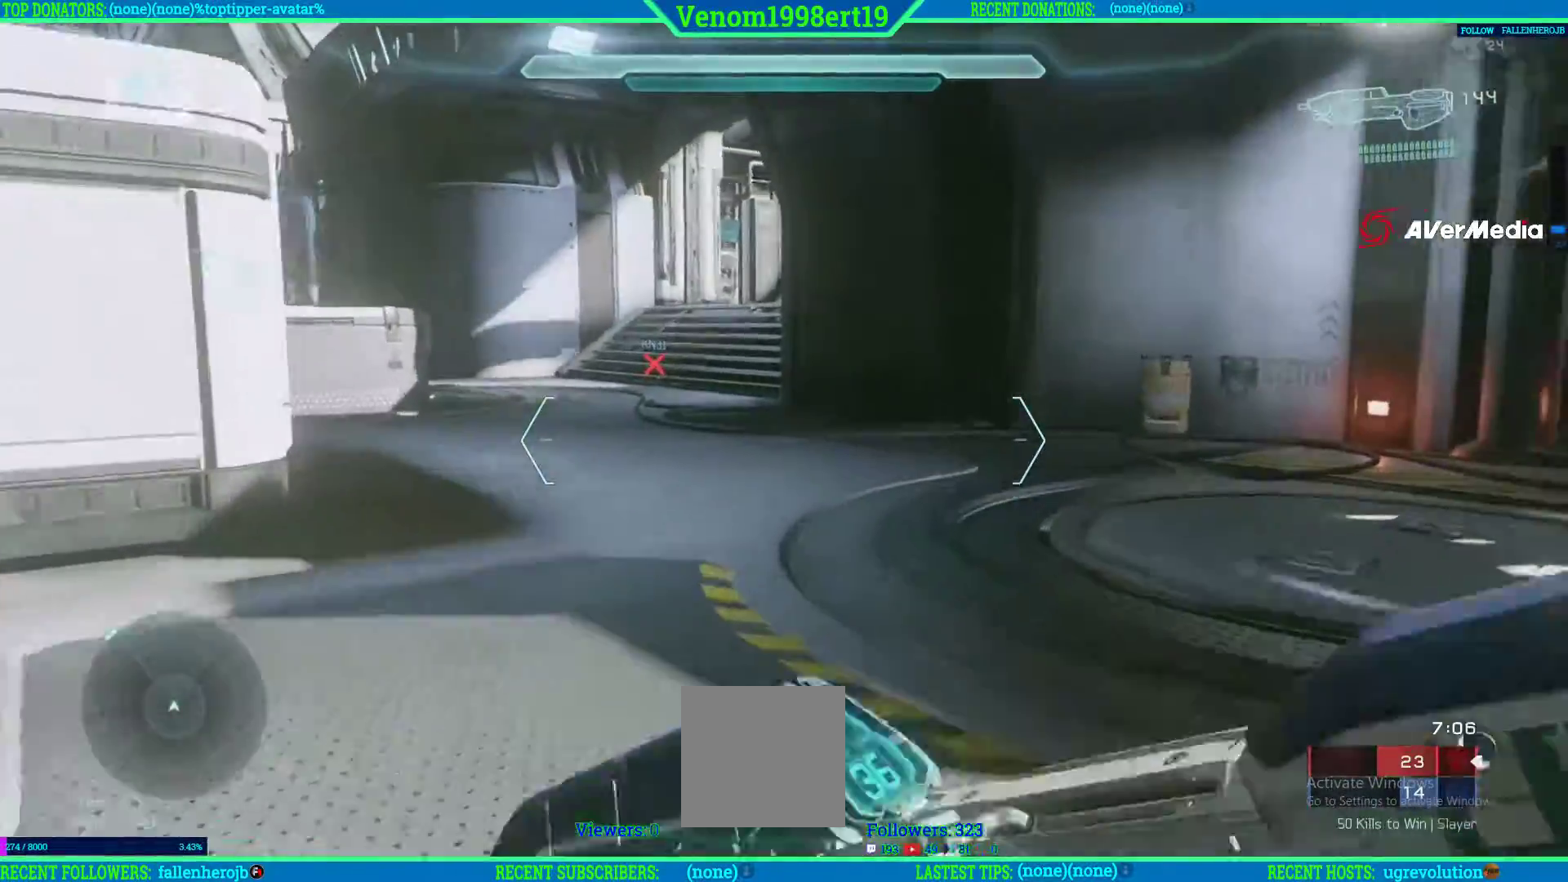
{"buttons": [], "left_stick": "up", "right_stick": "center", "events": [[167, "right_stick", "left"], [450, "right_stick", "center"]]}
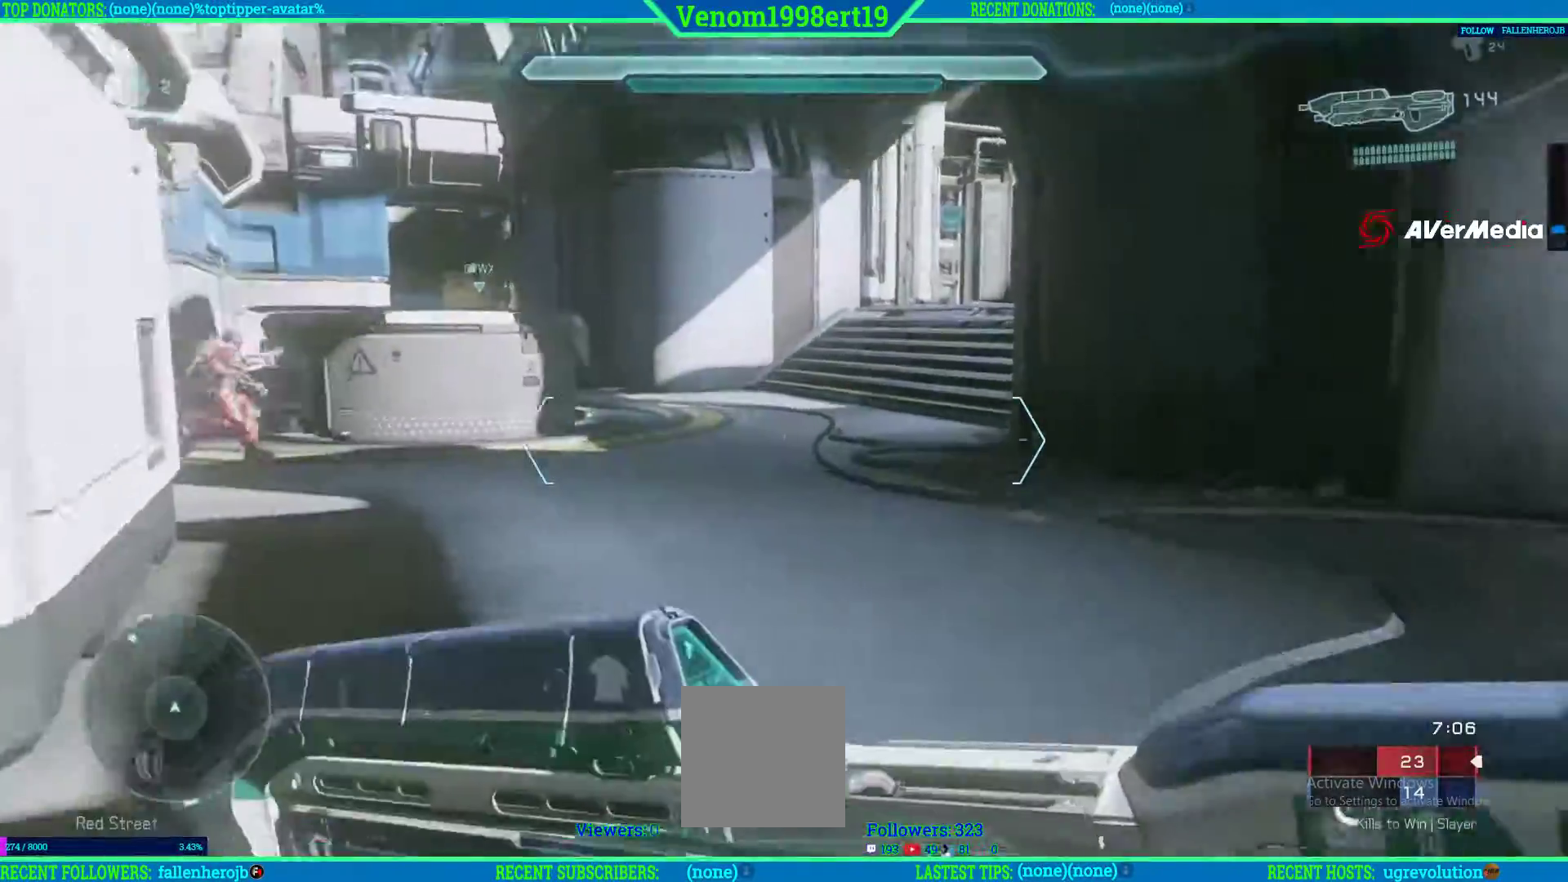
{"buttons": [], "left_stick": "up", "right_stick": "center", "events": []}
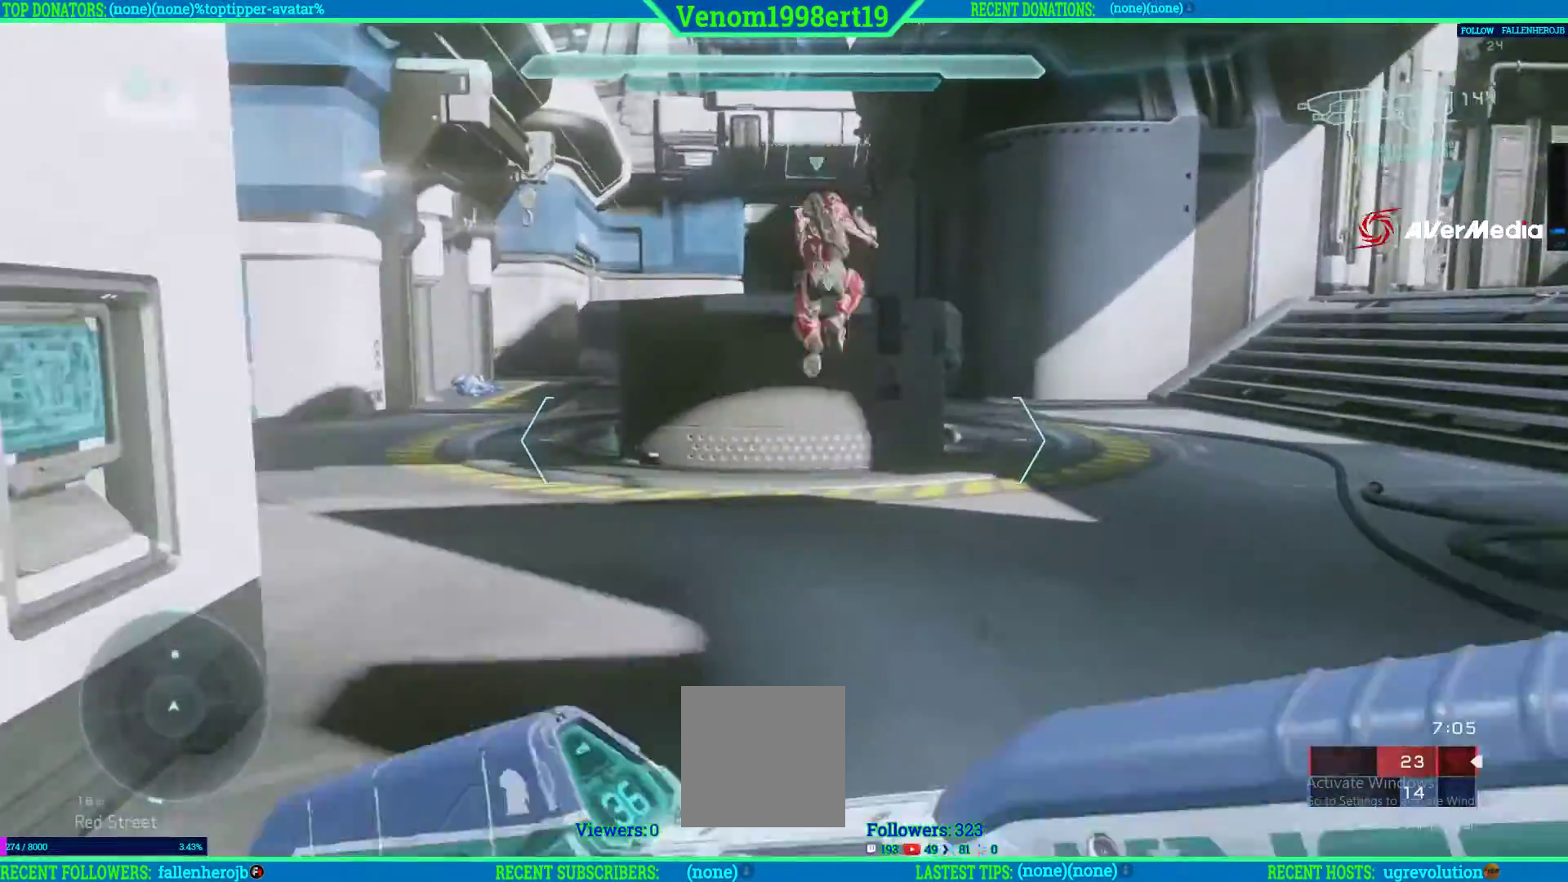
{"buttons": [], "left_stick": "up", "right_stick": "center", "events": [[383, "A", "down"], [467, "A", "up"]]}
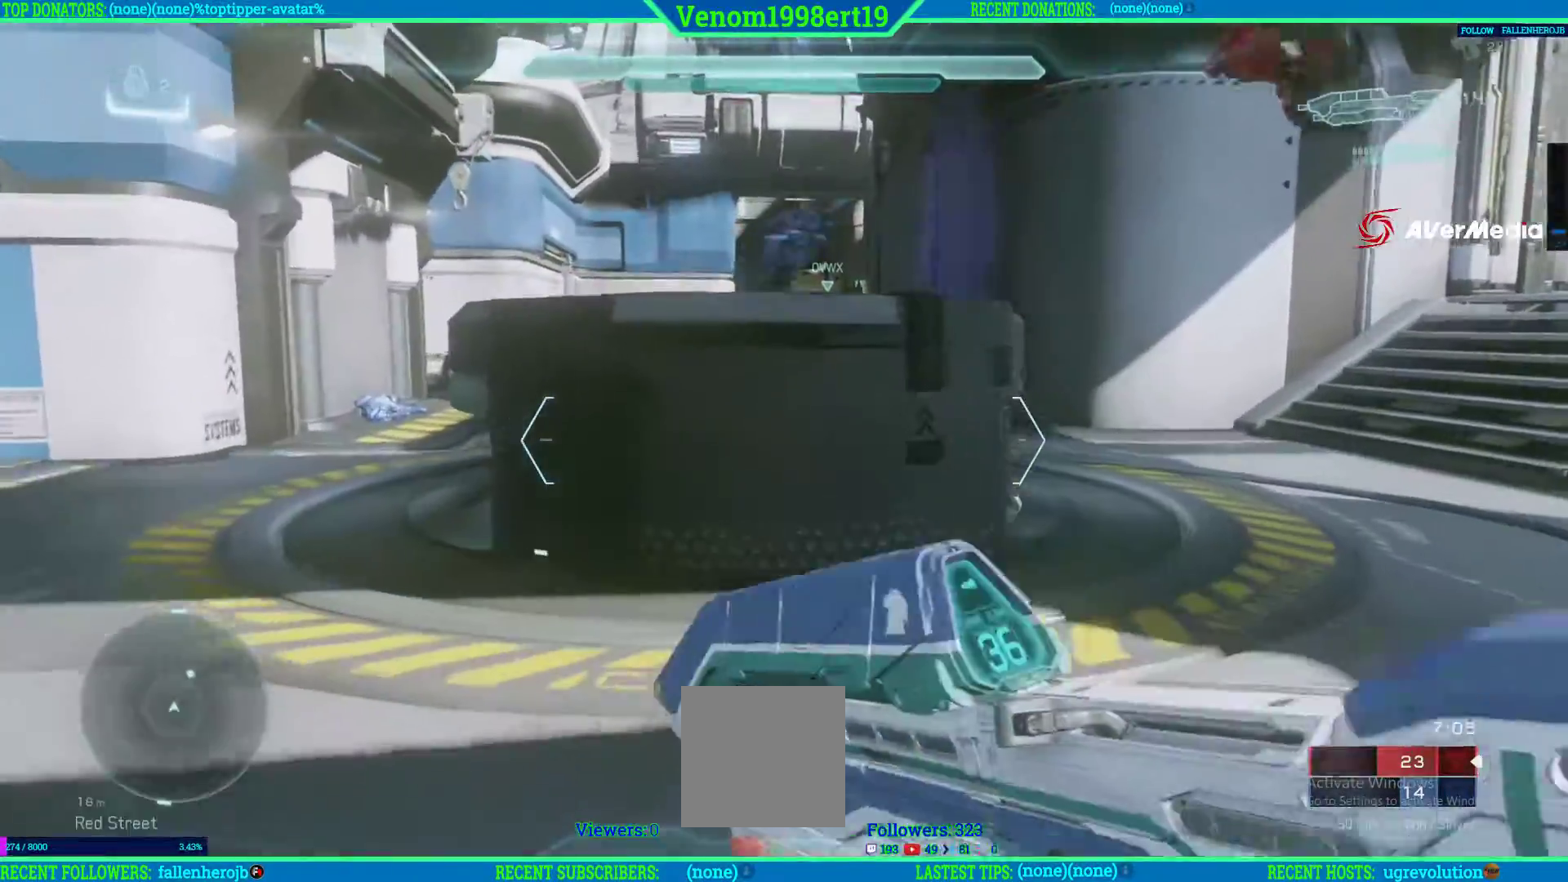
{"buttons": ["R2"], "left_stick": "up-right", "right_stick": "down", "events": [[33, "left_stick", "up-right"], [83, "right_stick", "down-right"], [150, "R2", "down"], [150, "left_stick", "center"], [150, "right_stick", "right"], [267, "right_stick", "up-right"], [383, "left_stick", "up"], [483, "left_stick", "up-right"], [483, "right_stick", "down"]]}
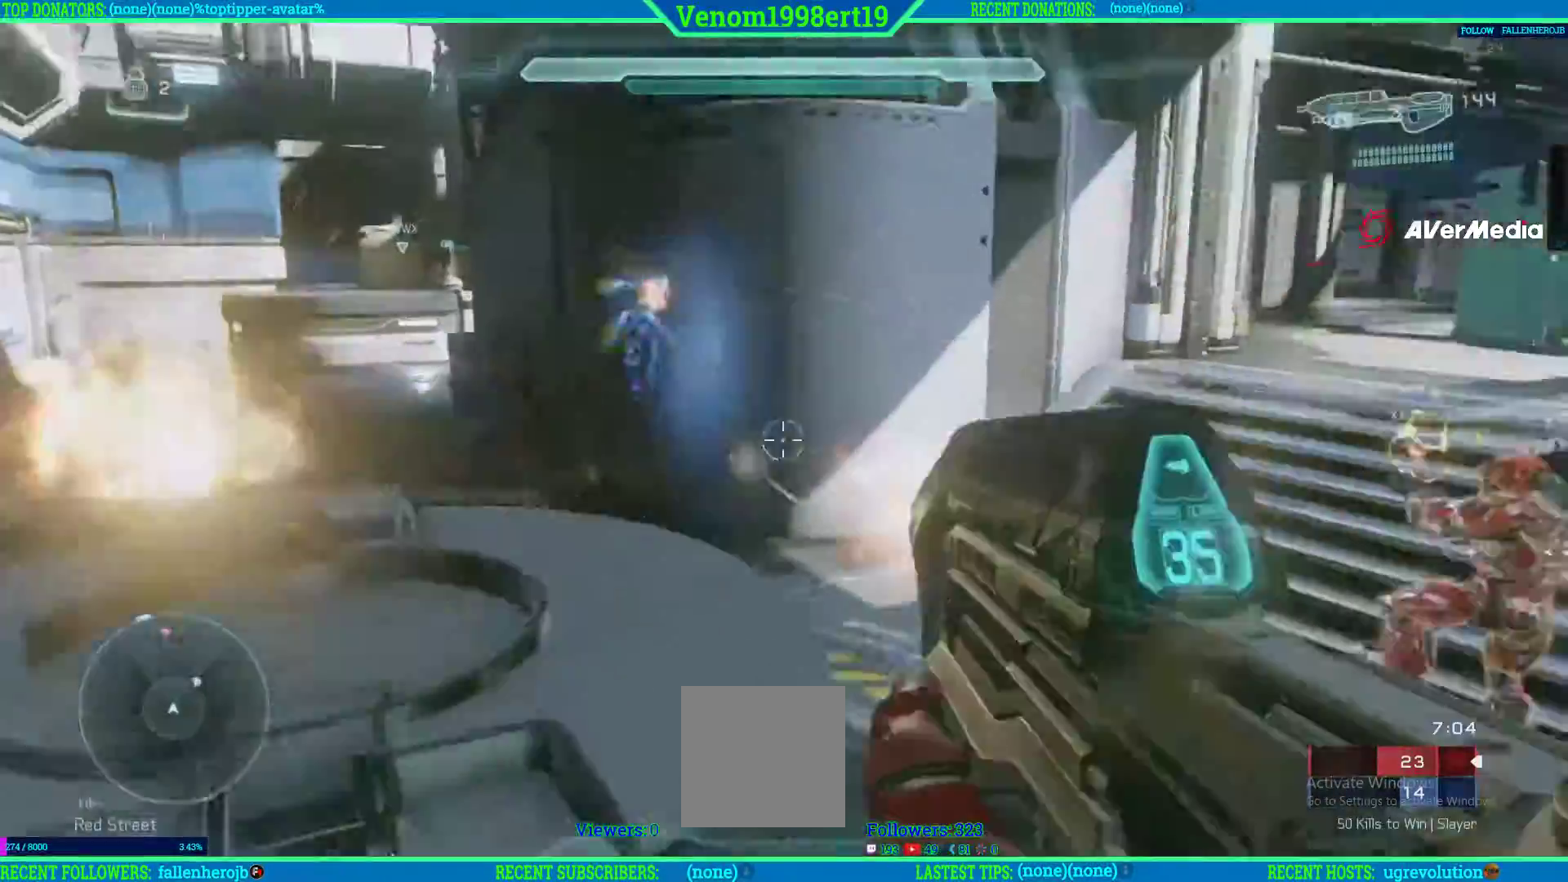
{"buttons": ["R2"], "left_stick": "up-left", "right_stick": "up-right", "events": [[100, "right_stick", "down-left"], [183, "left_stick", "down"], [233, "left_stick", "down-left"], [417, "left_stick", "up-left"], [433, "right_stick", "up-right"]]}
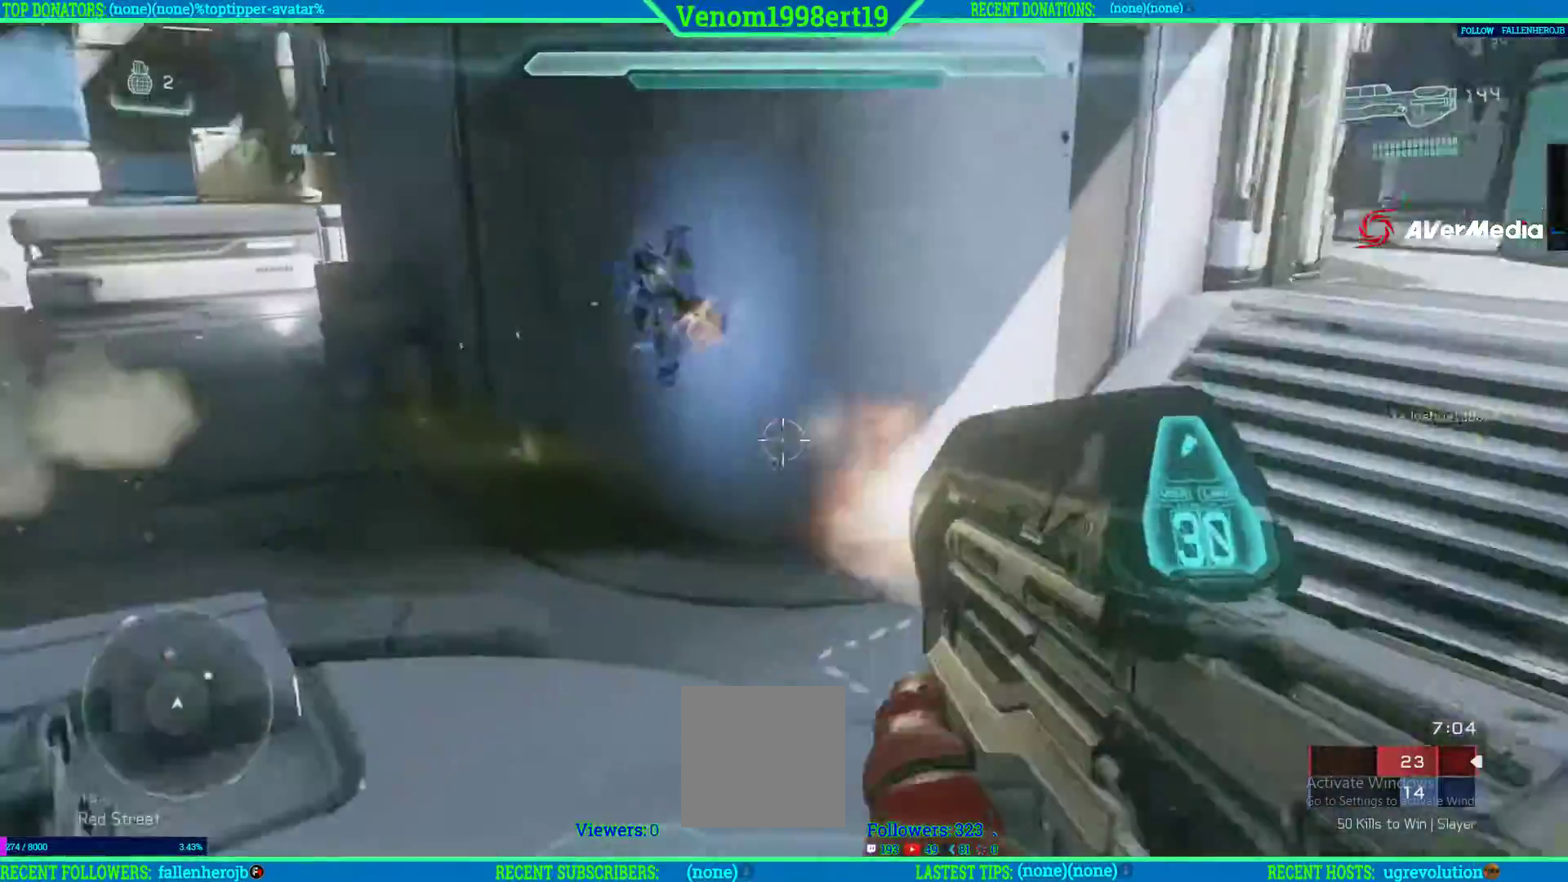
{"buttons": ["R2"], "left_stick": "up-left", "right_stick": "right", "events": [[100, "left_stick", "up-right"], [167, "right_stick", "right"], [350, "left_stick", "center"], [417, "left_stick", "up-left"]]}
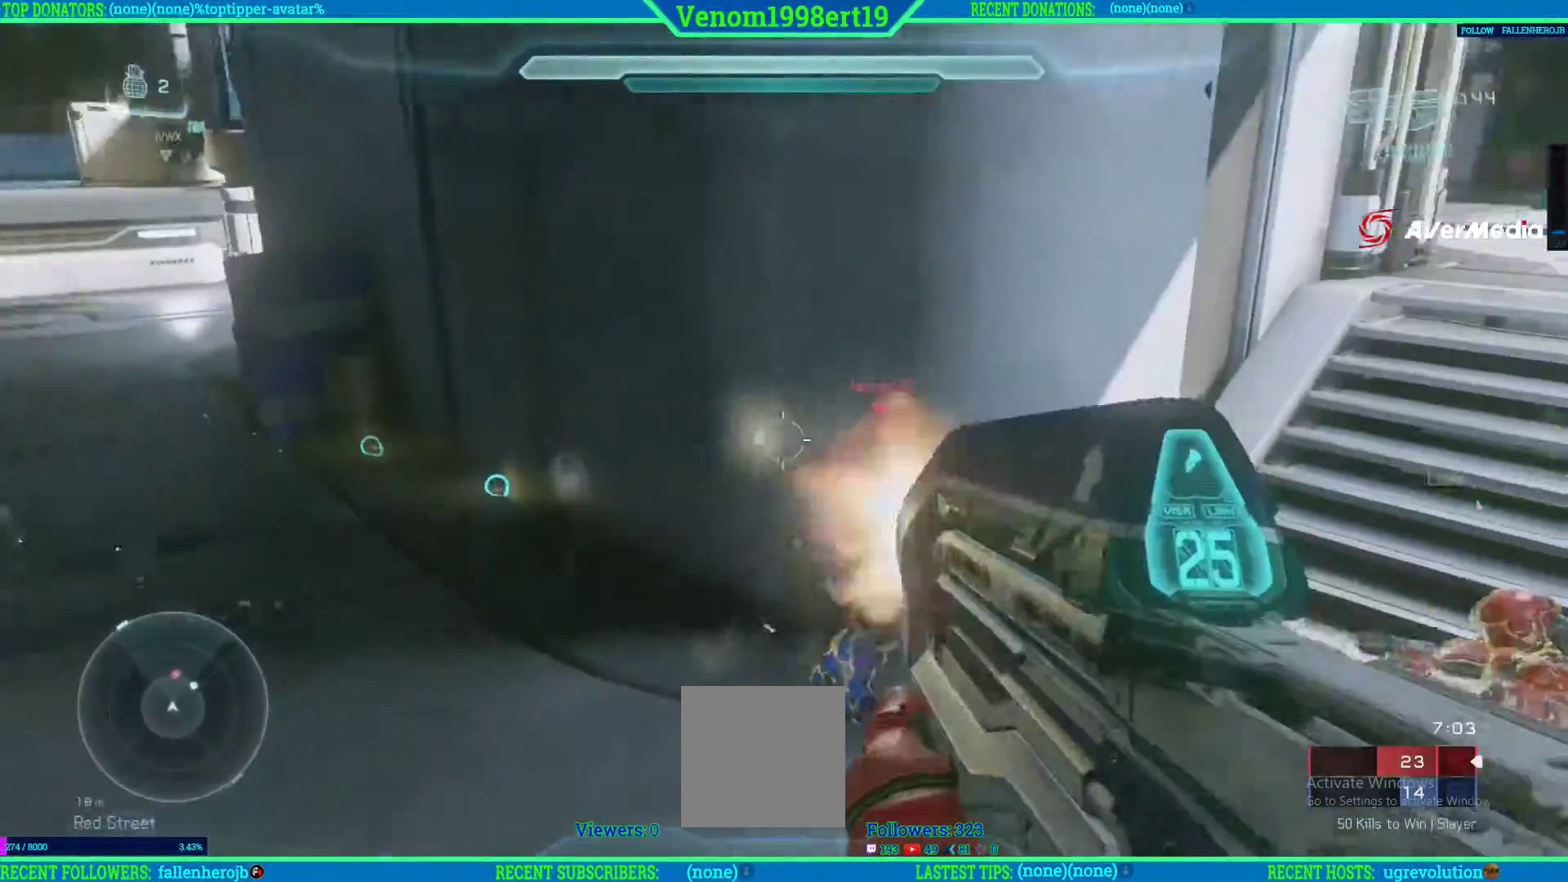
{"buttons": ["R2"], "left_stick": "up-left", "right_stick": "up-right", "events": [[83, "left_stick", "up"], [233, "R1", "down"], [300, "R1", "up"], [400, "right_stick", "up-right"], [483, "left_stick", "up-left"]]}
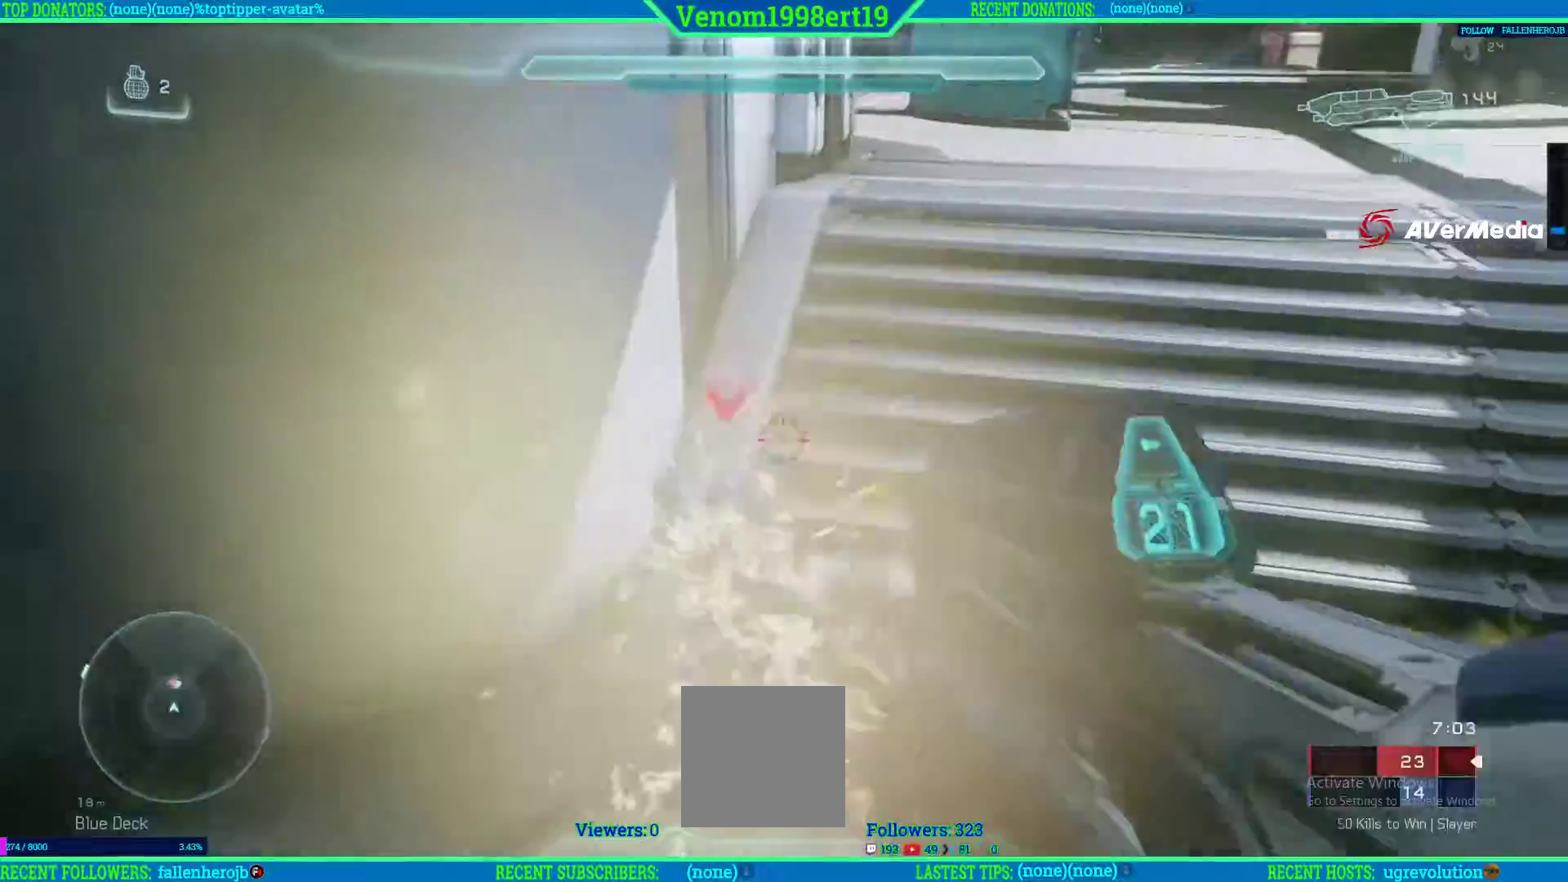
{"buttons": [], "left_stick": "down-left", "right_stick": "center"}
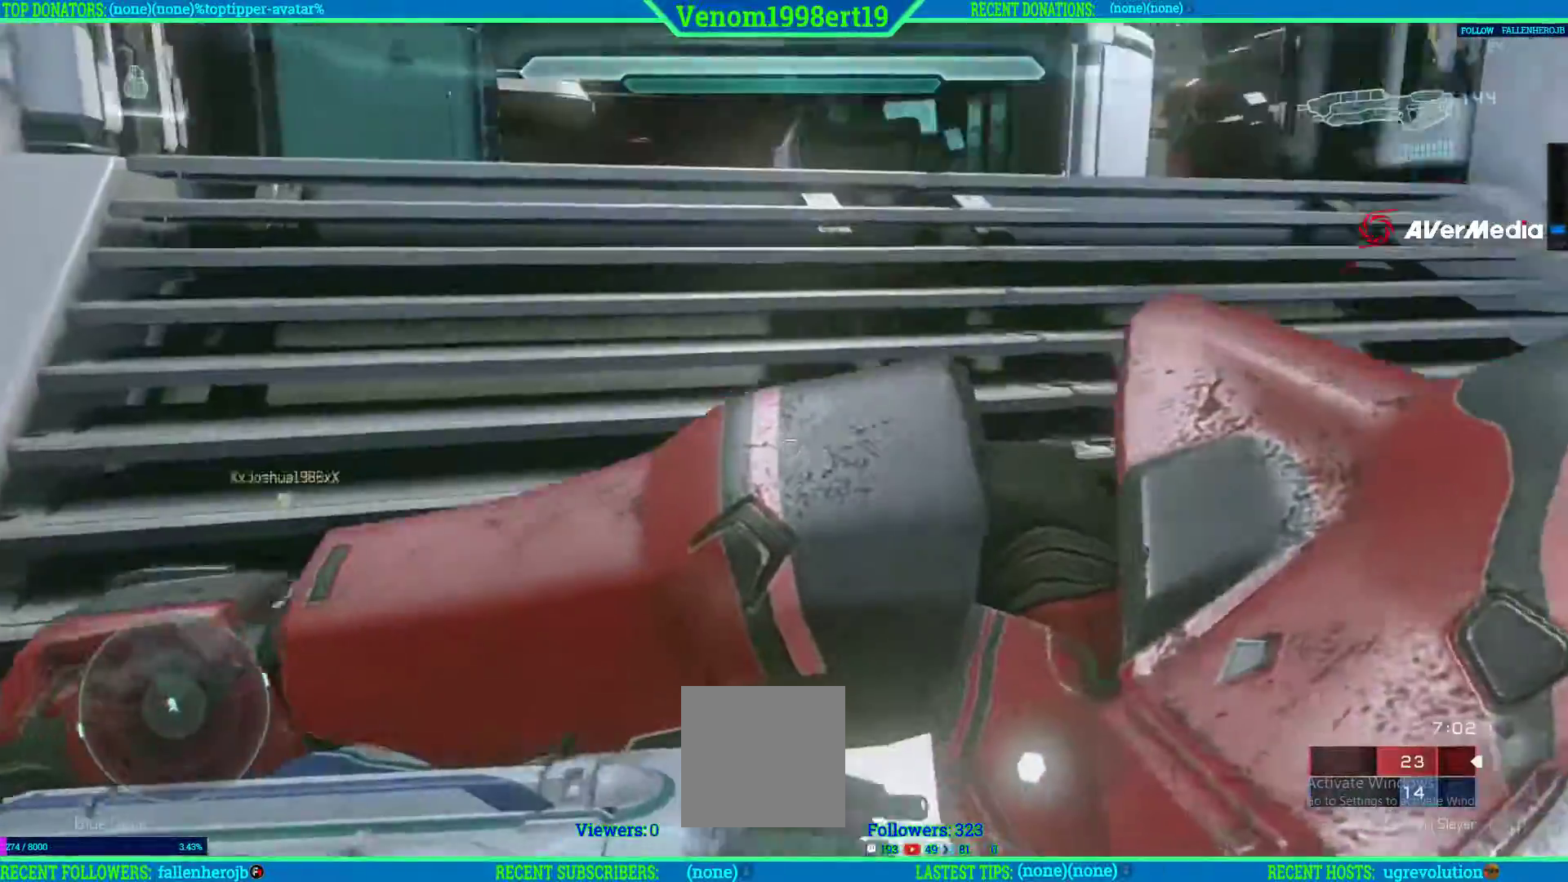
{"buttons": ["R2"], "left_stick": "down-left", "right_stick": "left", "events": [[450, "R2", "down"], [467, "right_stick", "left"]]}
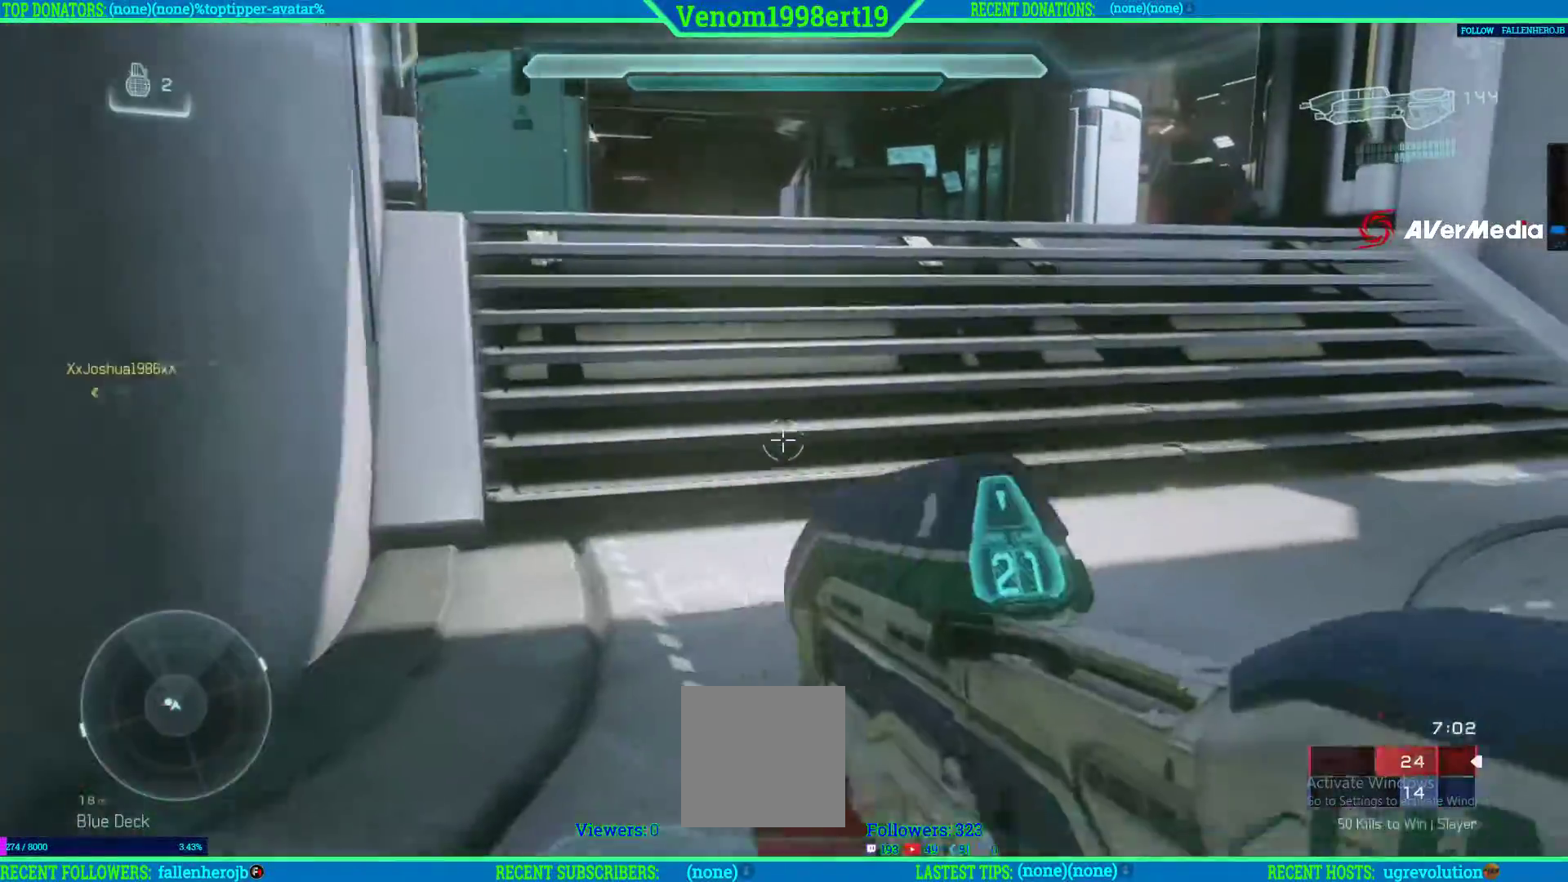
{"buttons": [], "left_stick": "down-left", "right_stick": "center", "events": [[167, "R2", "up"], [500, "right_stick", "center"]]}
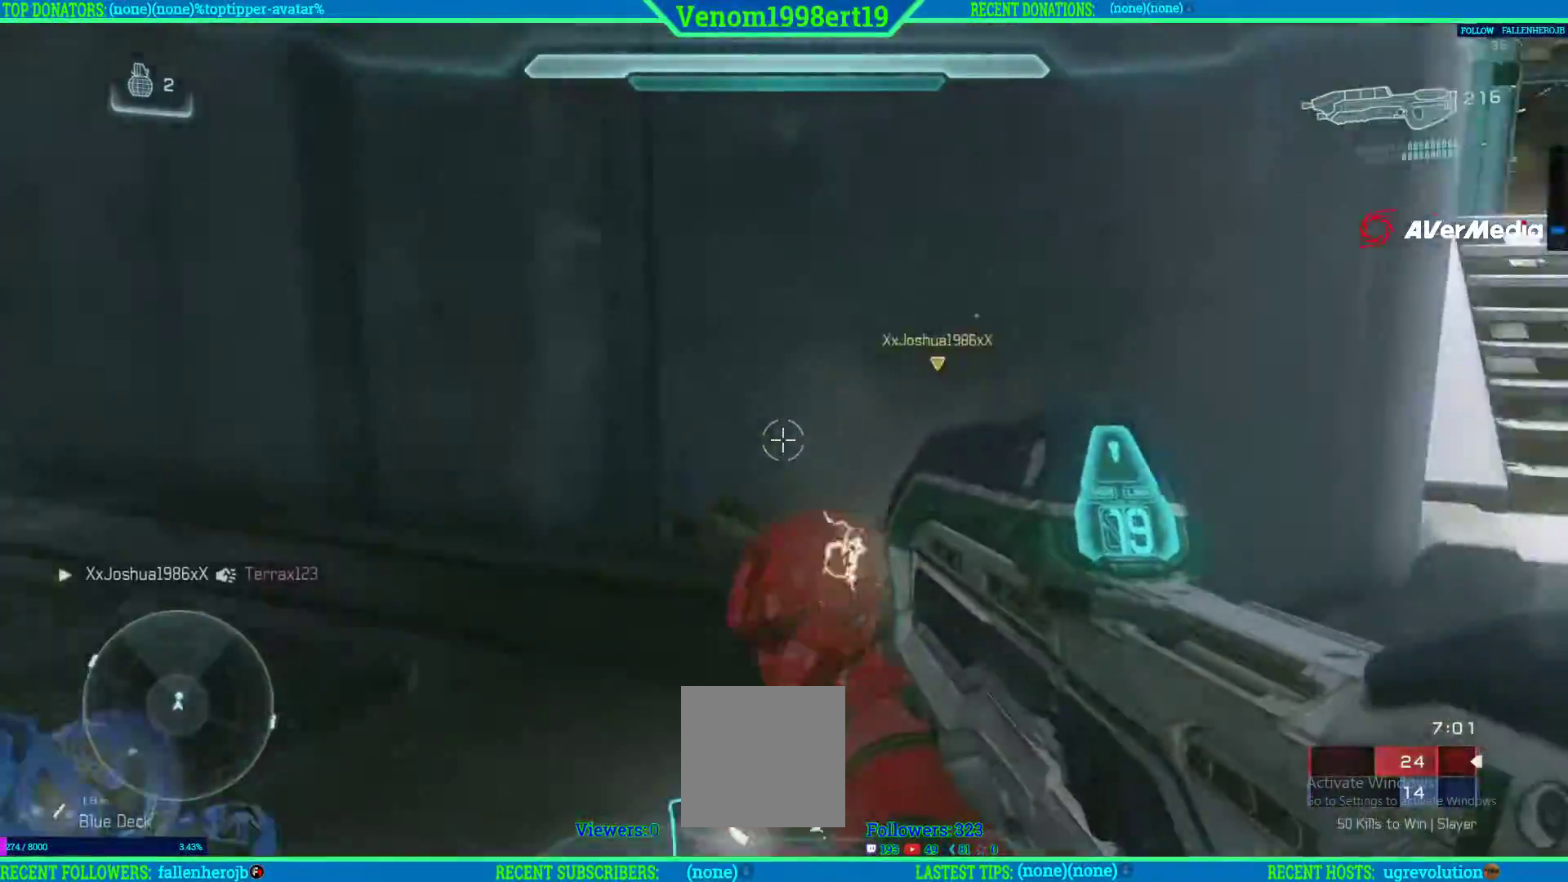
{"buttons": [], "left_stick": "left", "right_stick": "up", "events": [[117, "X", "down"], [200, "X", "up"], [417, "left_stick", "left"], [500, "right_stick", "up"]]}
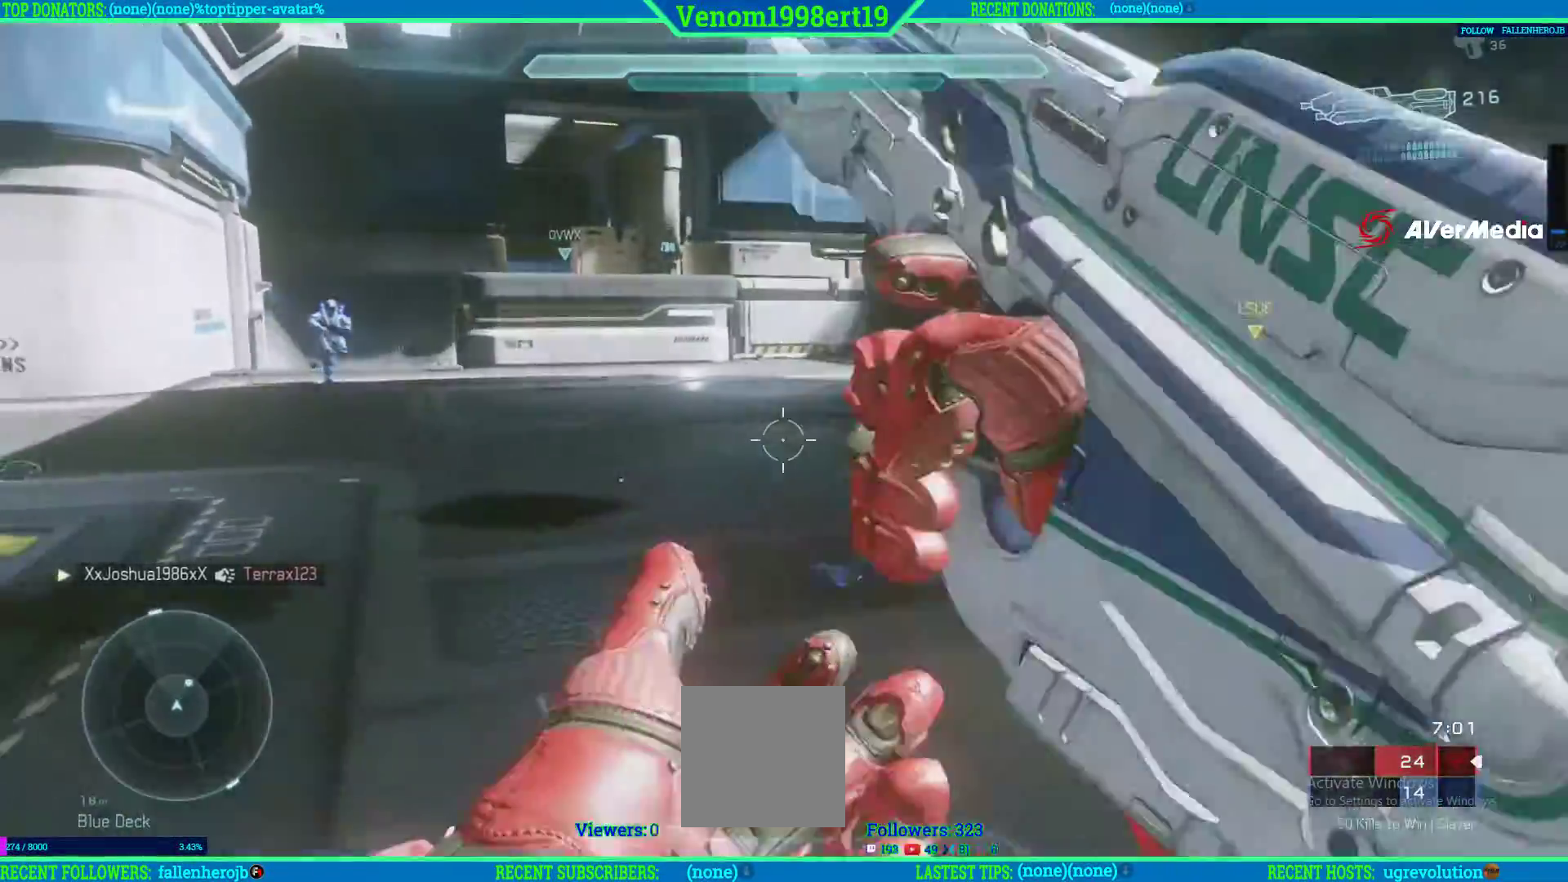
{"buttons": [], "left_stick": "up-left", "right_stick": "center", "events": [[233, "R2", "down"], [233, "left_stick", "up-left"], [250, "right_stick", "center"], [417, "R2", "up"]]}
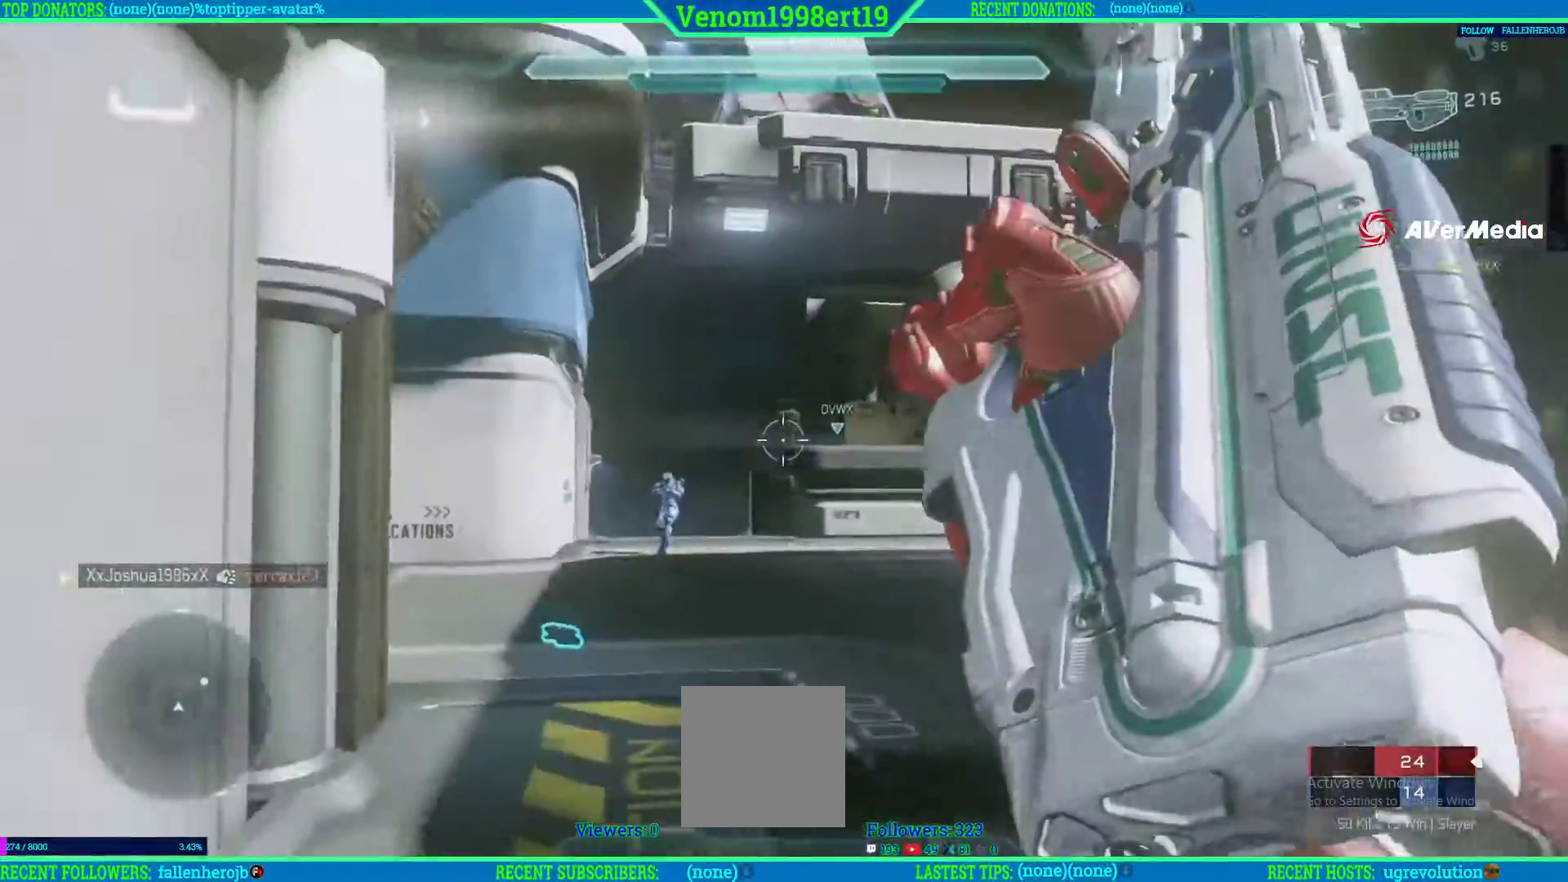
{"buttons": [], "left_stick": "up", "right_stick": "left", "events": [[67, "R2", "down"], [83, "right_stick", "left"], [217, "left_stick", "up"], [250, "R2", "up"], [417, "L1", "down"], [483, "L1", "up"]]}
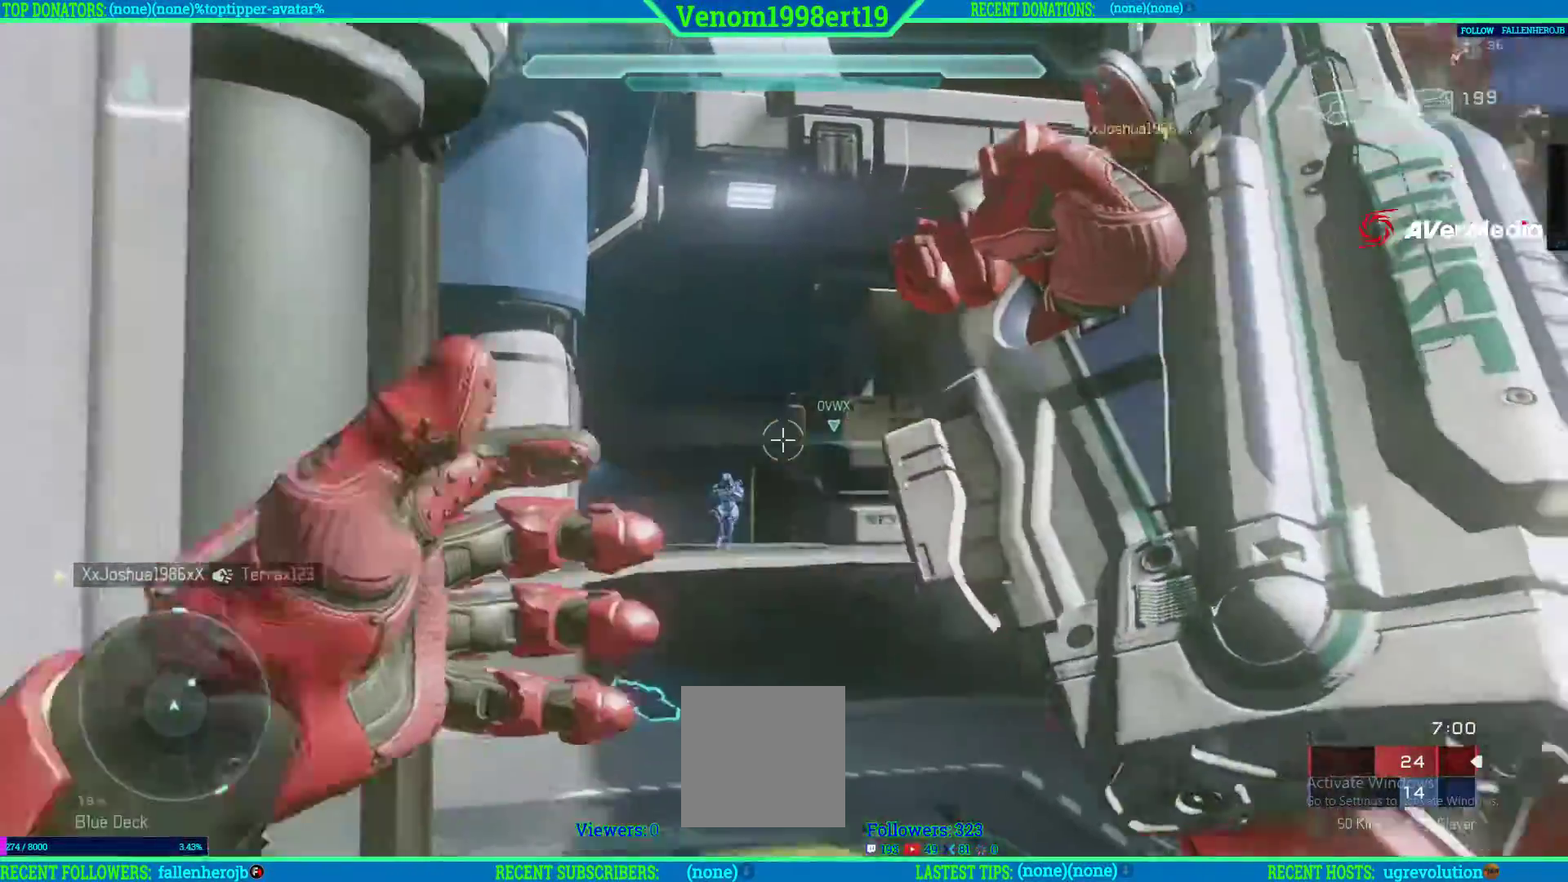
{"buttons": [], "left_stick": "right", "right_stick": "center", "events": [[67, "right_stick", "down-left"], [83, "R2", "down"], [100, "left_stick", "up-right"], [133, "L1", "down"], [200, "L1", "up"], [217, "right_stick", "center"], [300, "R2", "up"], [317, "A", "down"], [433, "A", "up"], [483, "left_stick", "right"]]}
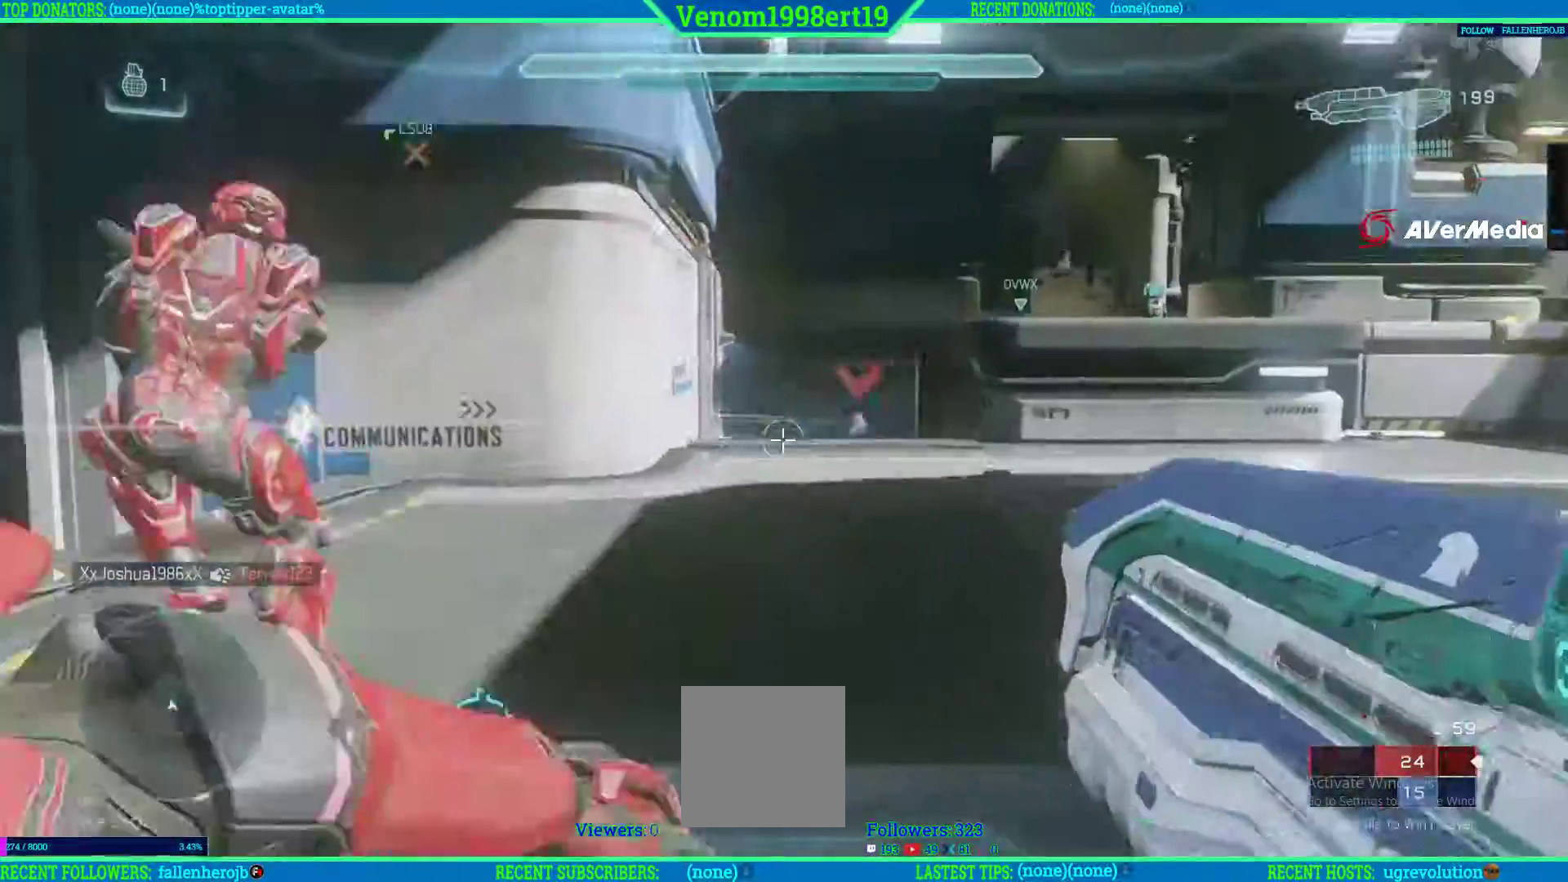
{"buttons": [], "left_stick": "down-right", "right_stick": "center", "events": [[67, "A", "down"], [167, "A", "up"], [250, "left_stick", "down-right"]]}
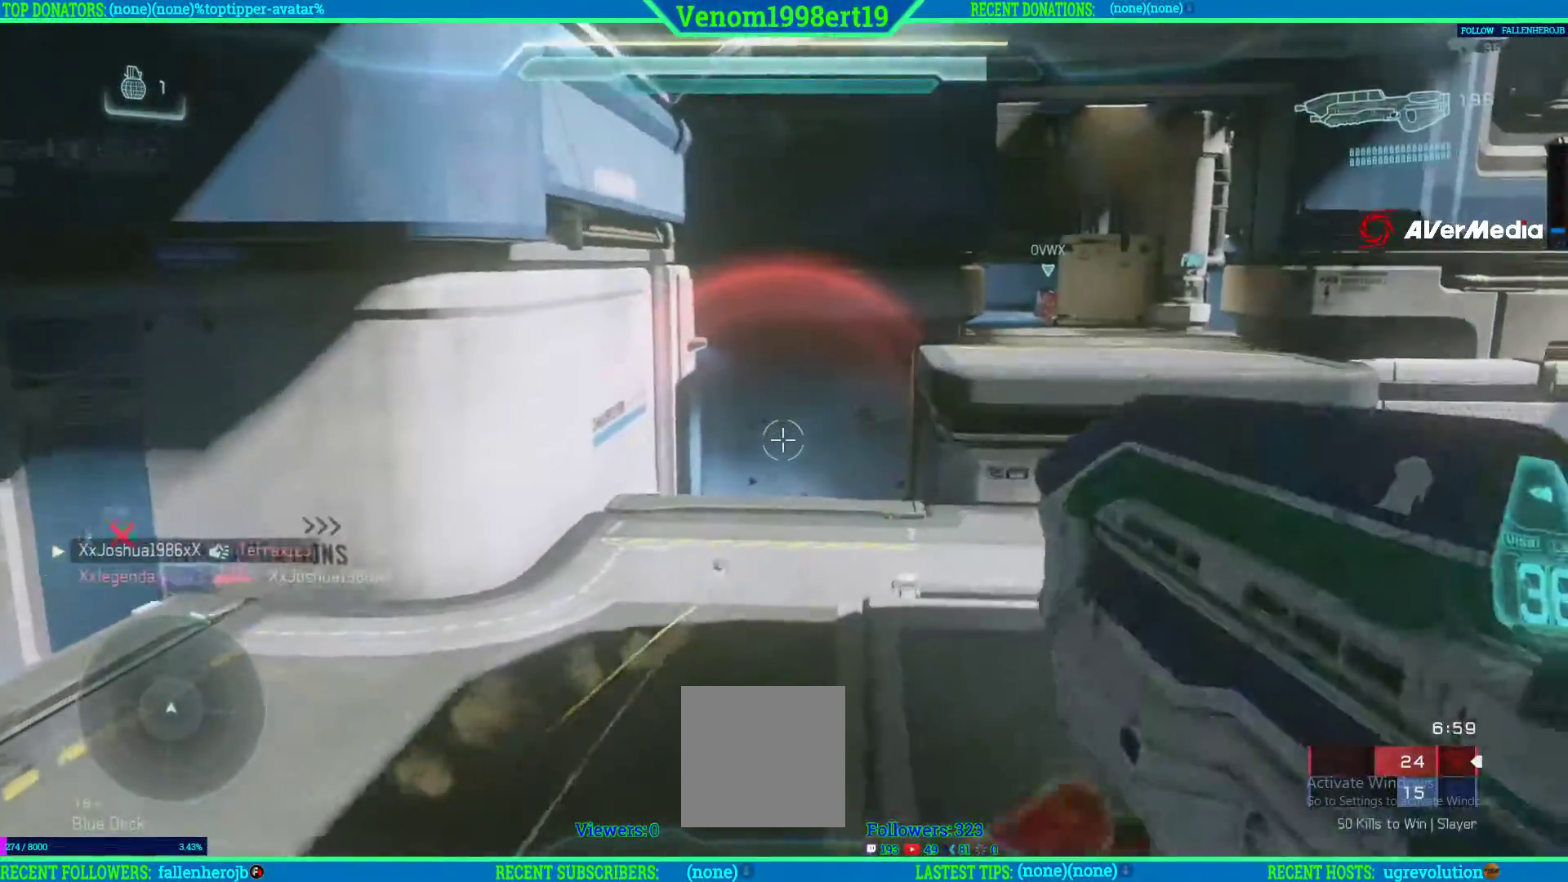
{"buttons": [], "left_stick": "left", "right_stick": "center", "events": [[33, "left_stick", "down-left"], [417, "left_stick", "left"]]}
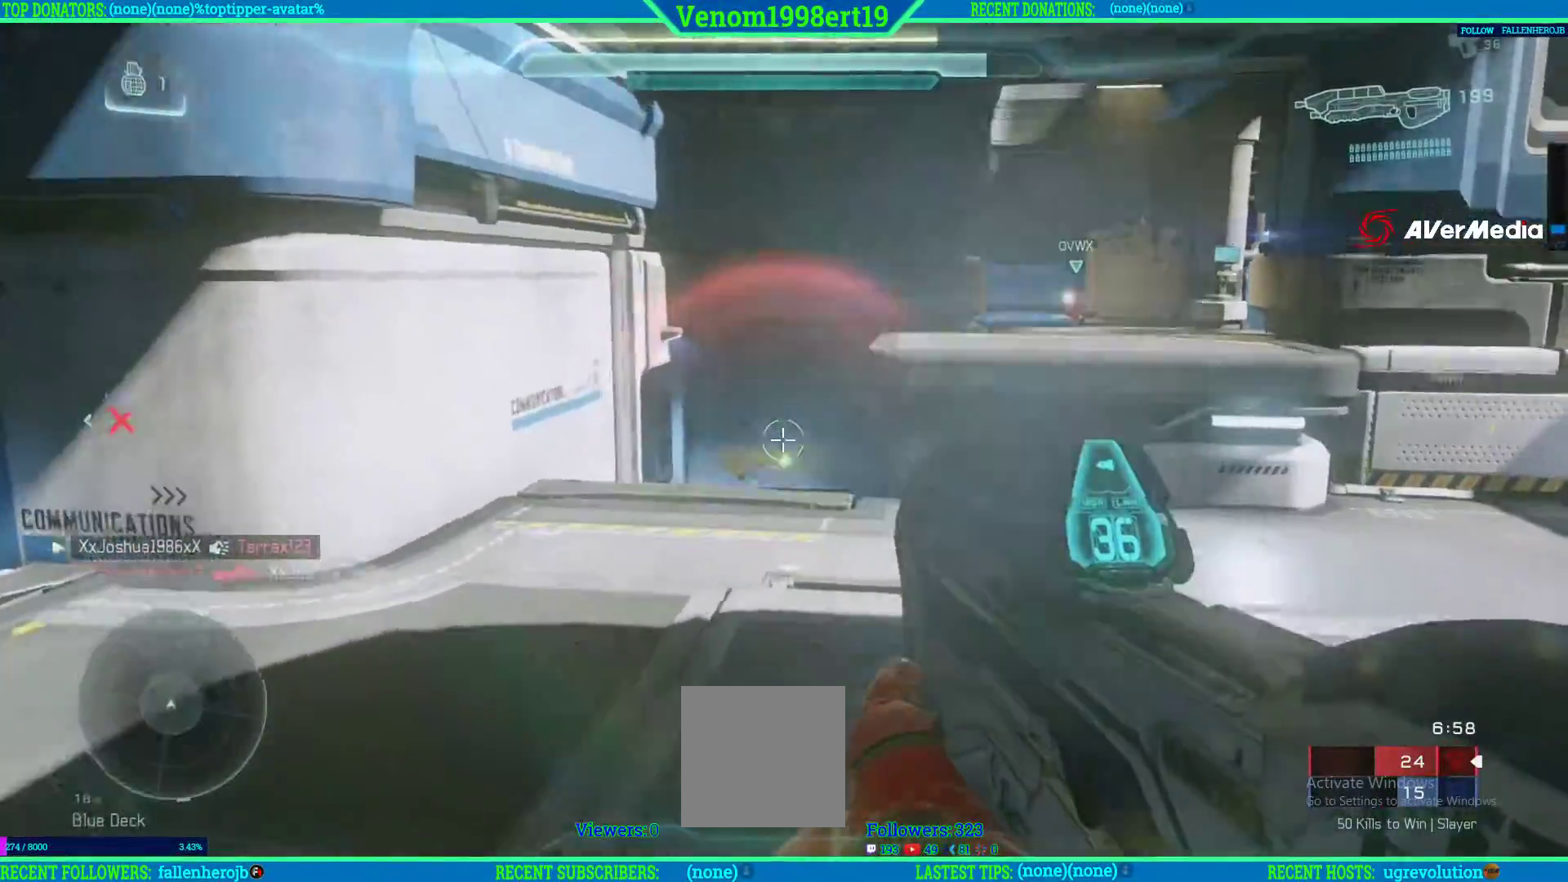
{"buttons": [], "left_stick": "up", "right_stick": "center", "events": [[33, "left_stick", "up-left"], [167, "right_stick", "up"], [317, "L1", "down"], [317, "left_stick", "up"], [433, "L1", "up"], [467, "right_stick", "center"]]}
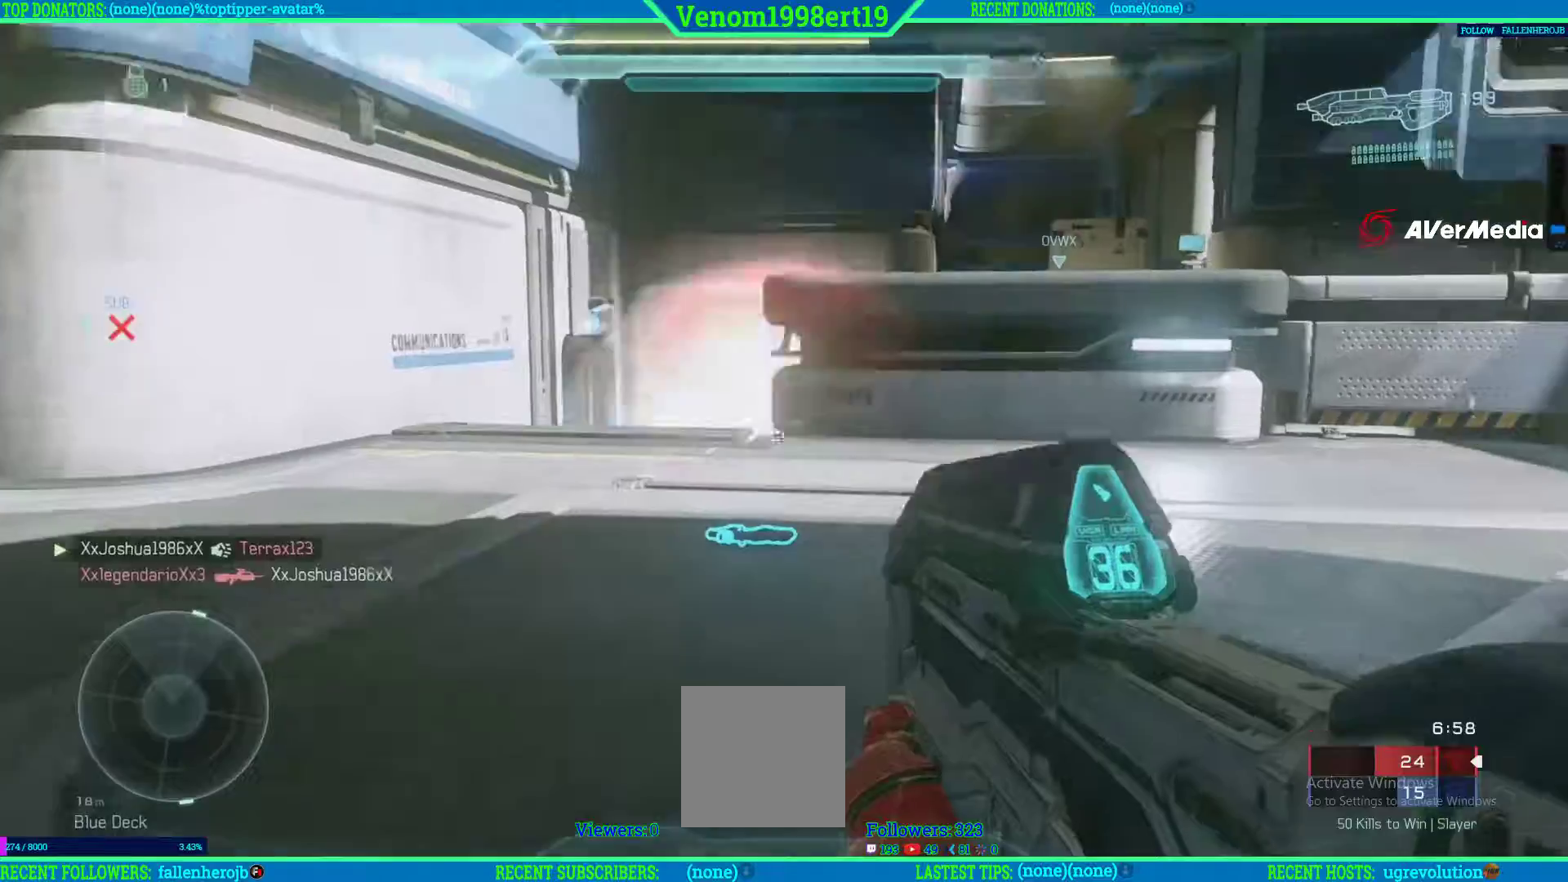
{"buttons": [], "left_stick": "down", "right_stick": "center"}
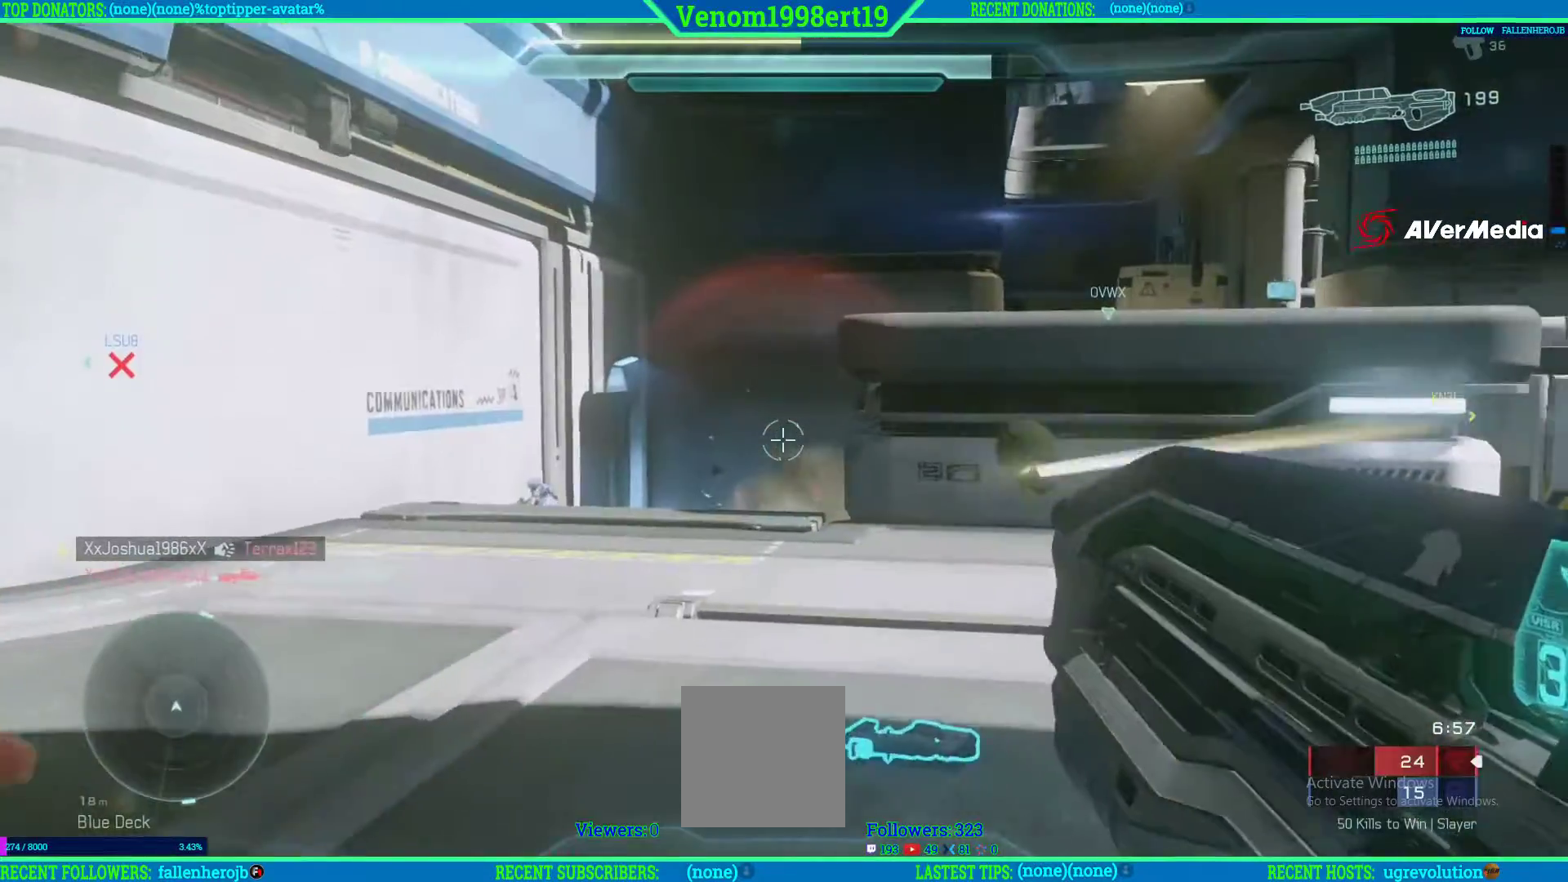
{"buttons": [], "left_stick": "up-right", "right_stick": "center", "events": [[167, "left_stick", "down-right"], [417, "left_stick", "up-right"]]}